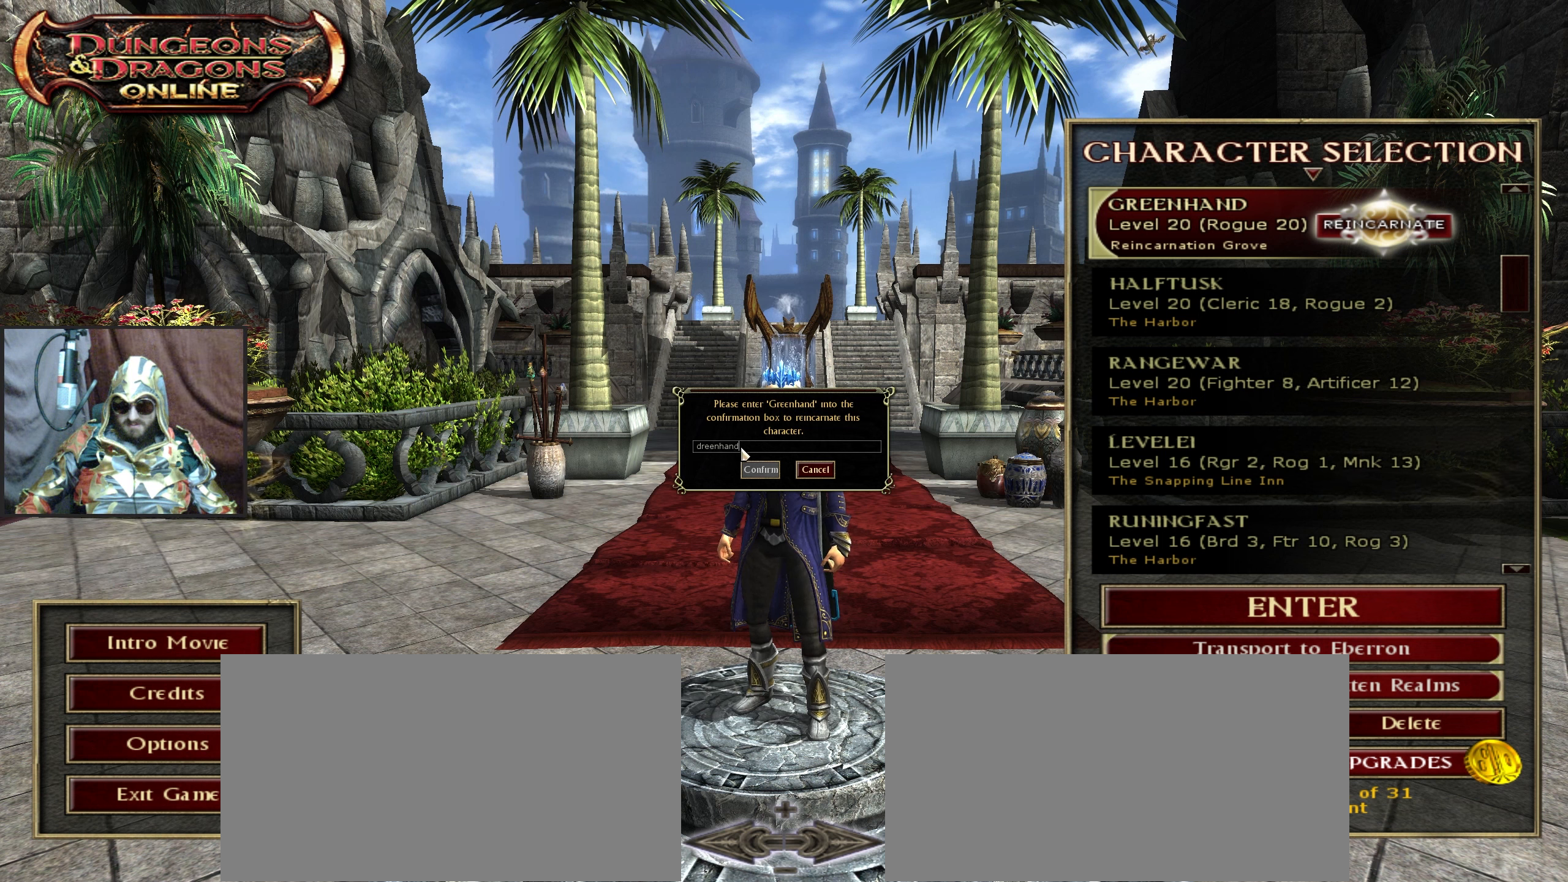
Gameplay with keyboard and mouse; each line is a JSON object with the keys and mouse buttons held at the frame after it. "events" lists presses ("down") and releases ("up") of ".", "/", "0", "1", "2", "3", "4", "5", "6", "7", "8", "9", "a", "alt_l", "alt_r", "b", "backslash", "backspace", "c", "caps_lock", "comma", "ctrl_l", "ctrl_r", "d", "down", "e", "equals", "escape", "f", "f1", "f10", "f11", "f12", "f2", "f3", "f4", "f5", "f6", "f7", "f8", "f9", "g", "h", "i", "j", "k", "l", "lbracket", "left", "m", "minus", "n", "num0", "num1", "num2", "num3", "num4", "num5", "num6", "num7", "num8", "num9", "o", "p", "q", "quote", "r", "rbracket", "return", "right", "s", "semicolon", "shift_l", "shift_r", "space", "super", "t", "tab", "tilde", "u", "up", "v", "w", "x", "y", "z", "mouse_left", "mouse_wheel" and "mouse_right" between this image and that frame as [ms after this image, input, new state], when the widget could be followed in between. "mouse_left", "mouse_wheel", "mouse_right" = the "left", "wheel", "right" buttons of the "mouse" list. No other keys are recorded. "wheel" means that the mouse wheel is clicked or scrolled. Not read: mouse_move.
{"keys": [], "mouse": [], "events": [[400, "mouse_left", "down"], [500, "mouse_left", "up"]]}
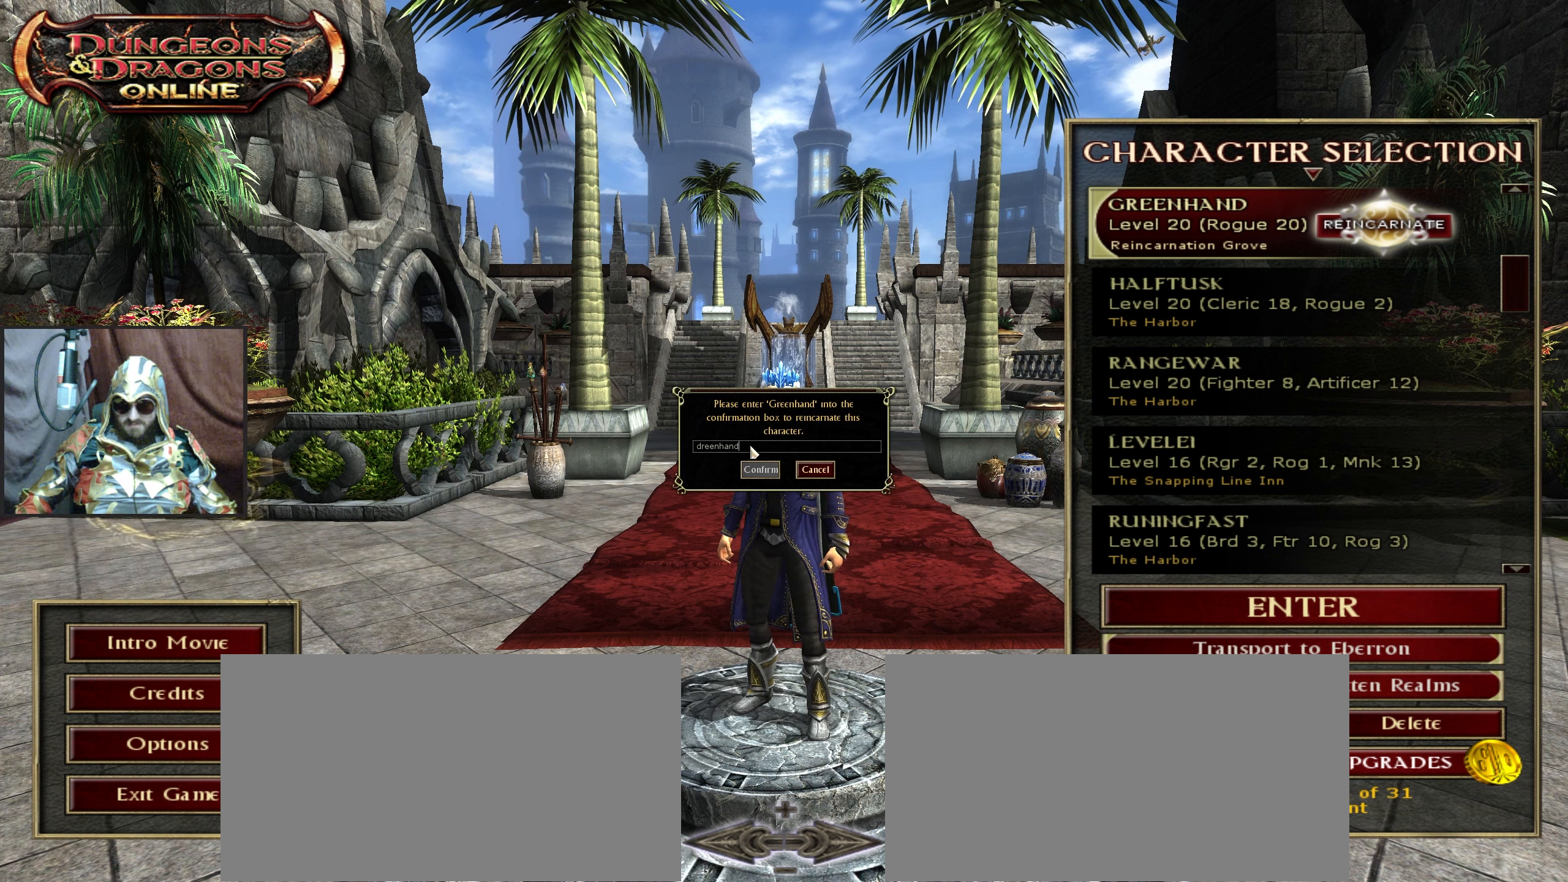
{"keys": [], "mouse": [], "events": []}
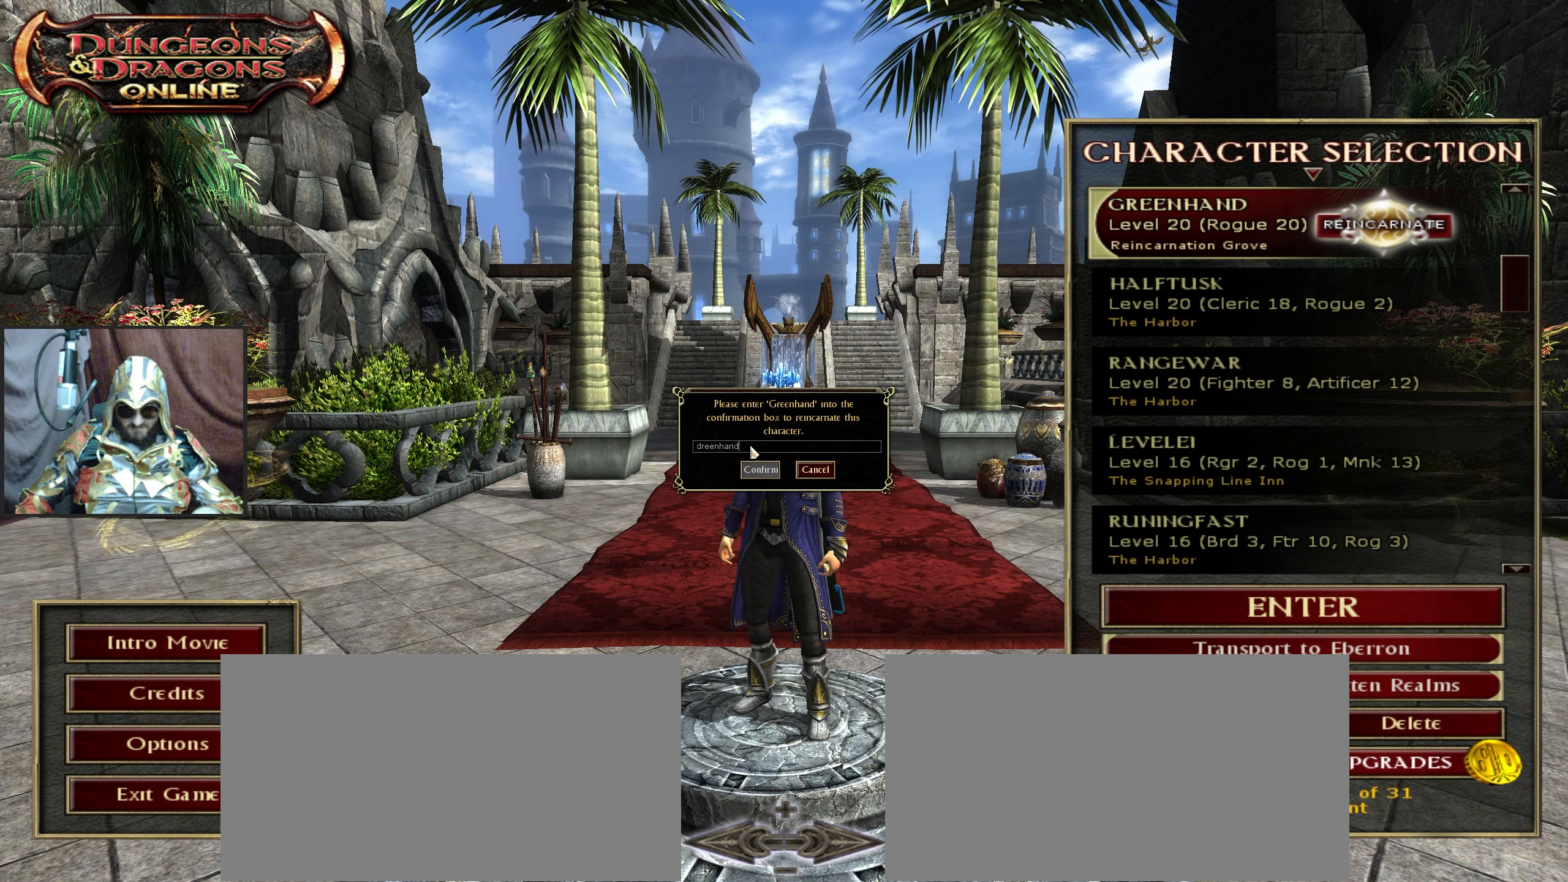
{"keys": [], "mouse": [], "events": []}
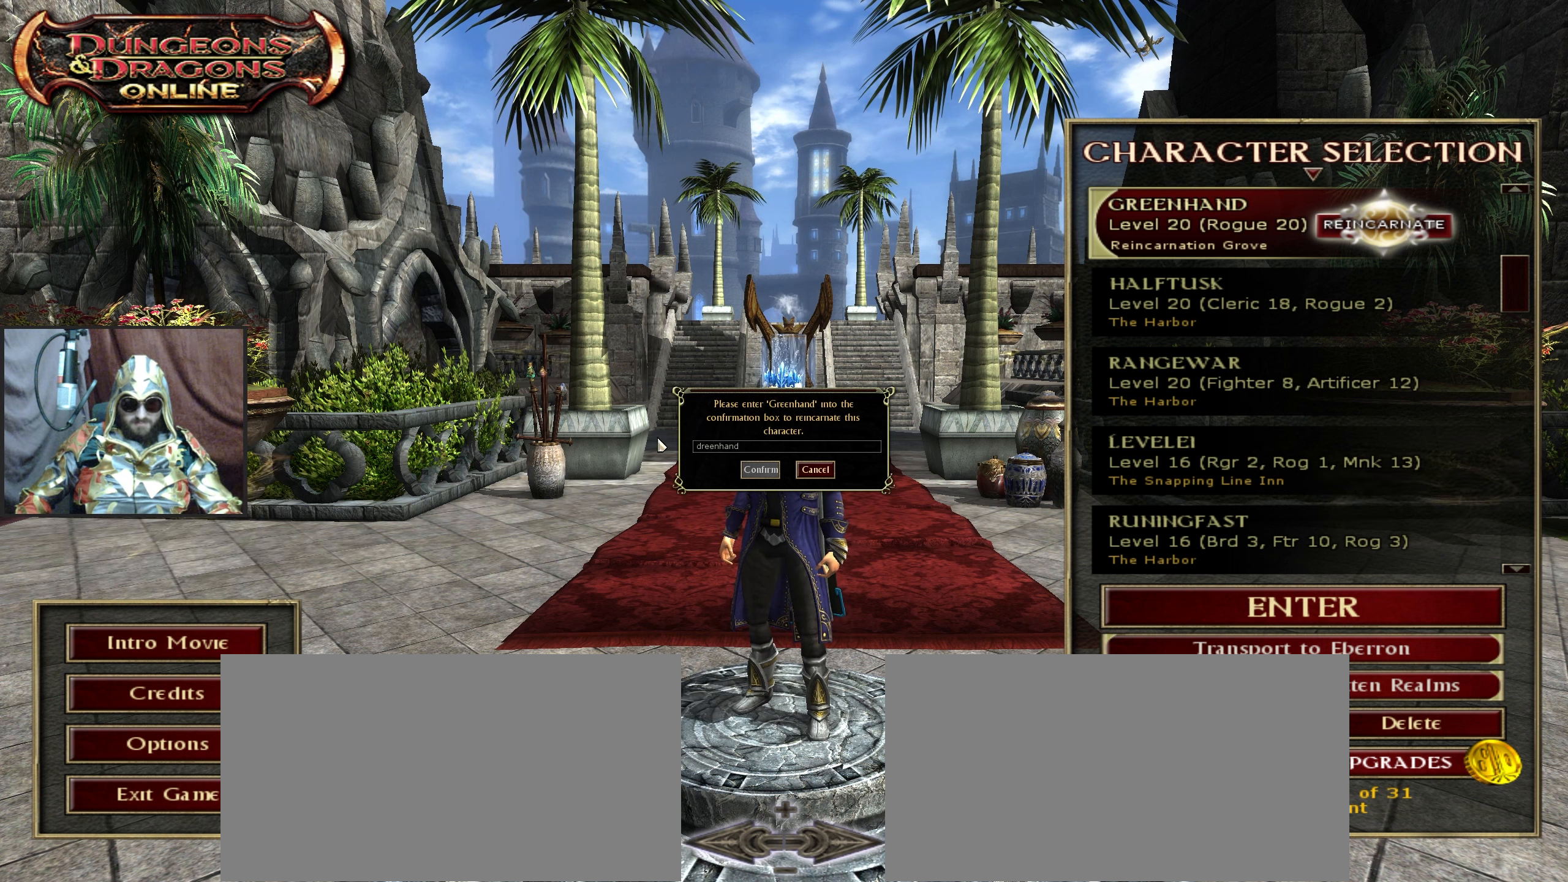
{"keys": [], "mouse": [], "events": []}
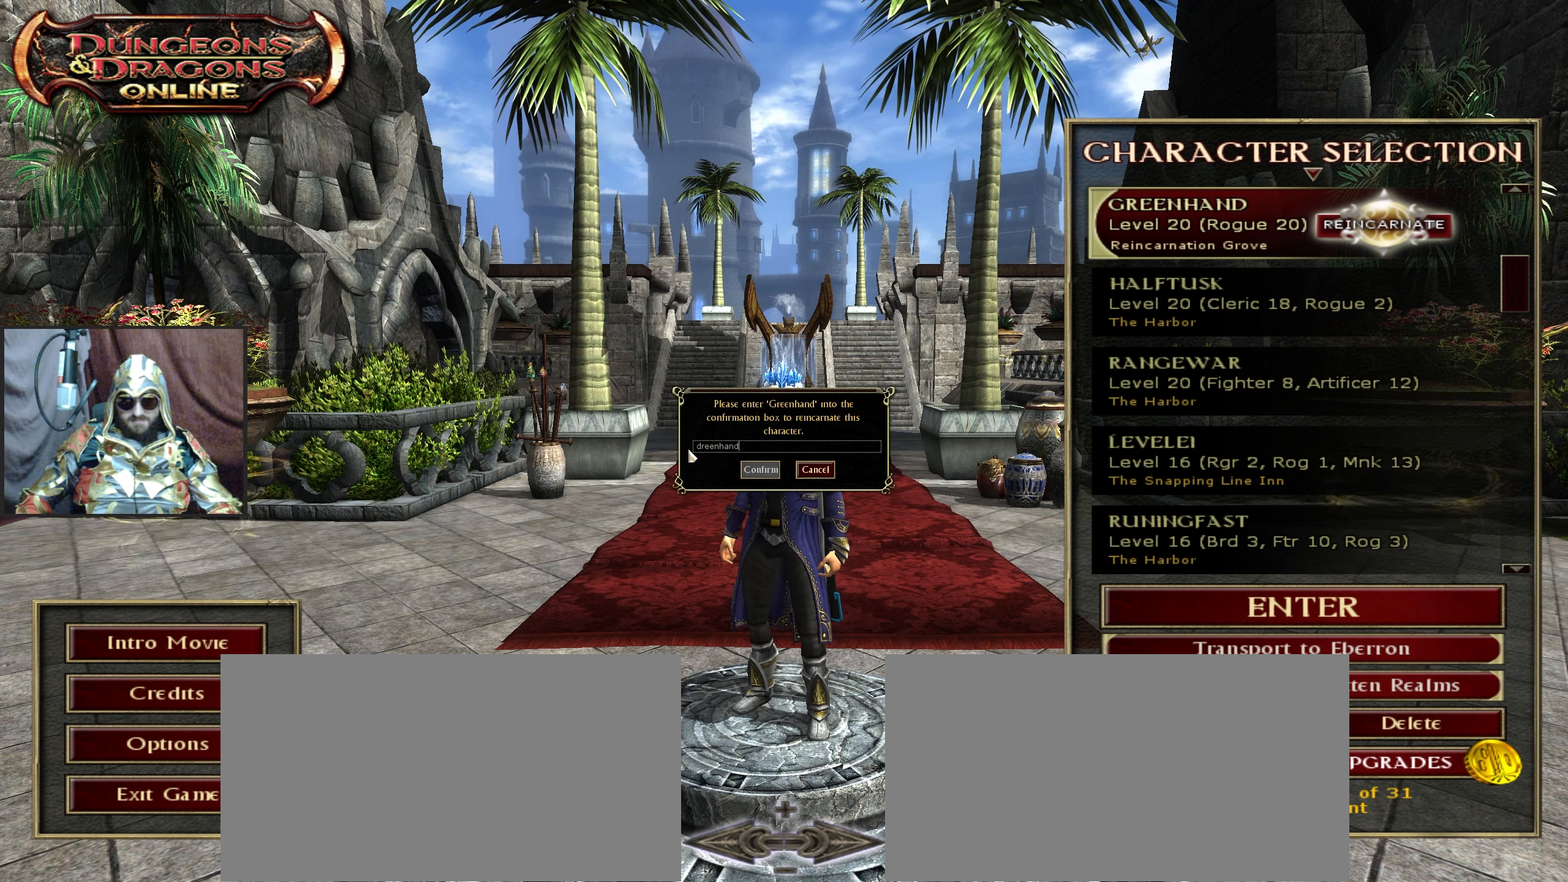
{"keys": [], "mouse": ["left"], "events": [[333, "mouse_left", "down"]]}
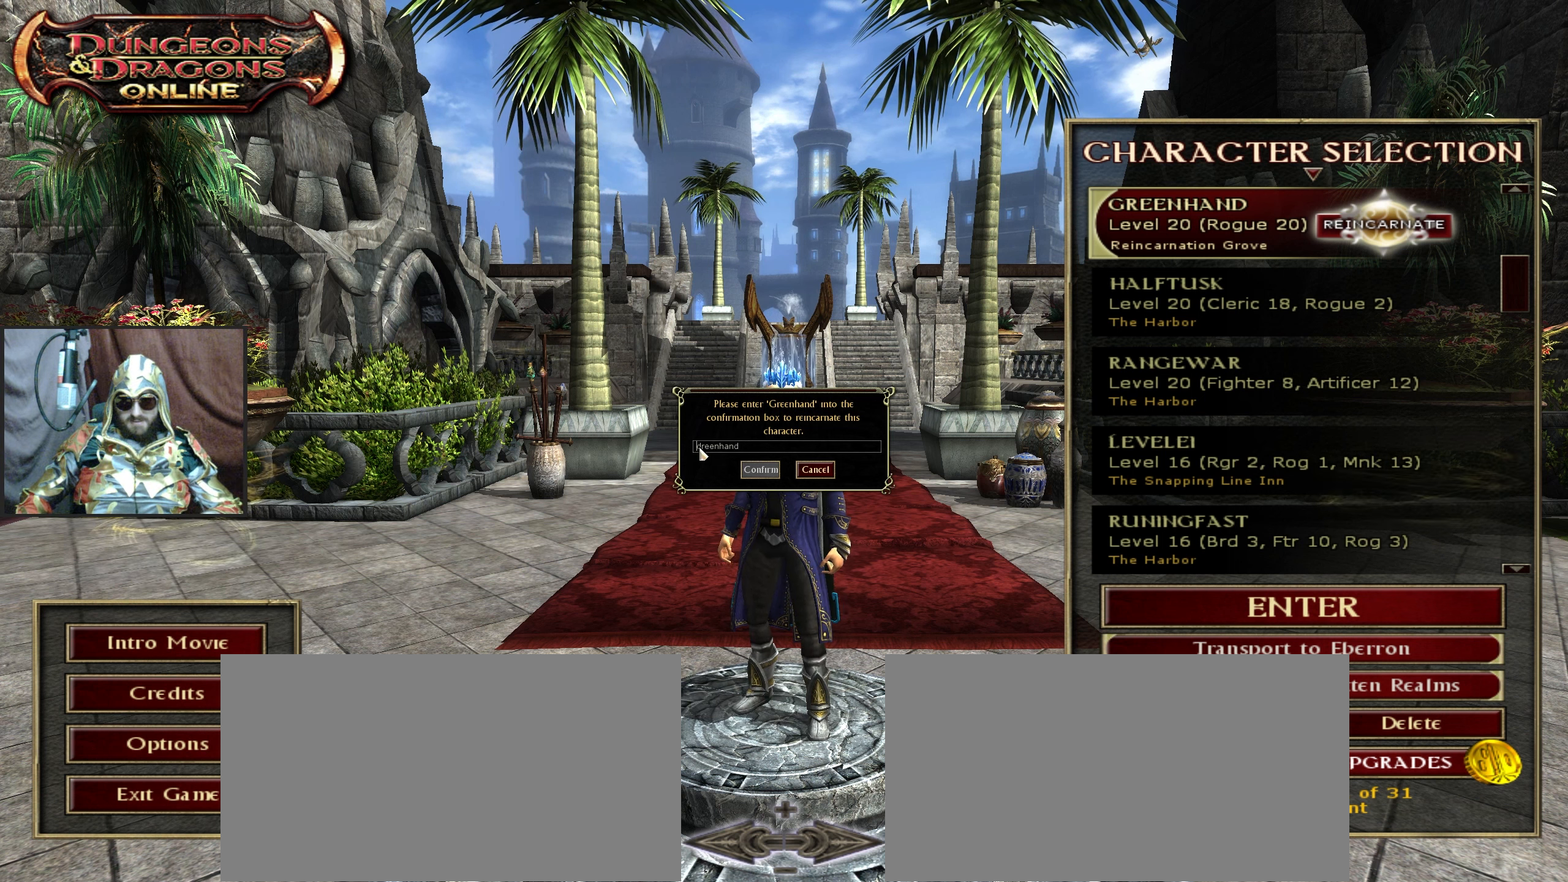
{"keys": [], "mouse": [], "events": [[433, "mouse_left", "up"]]}
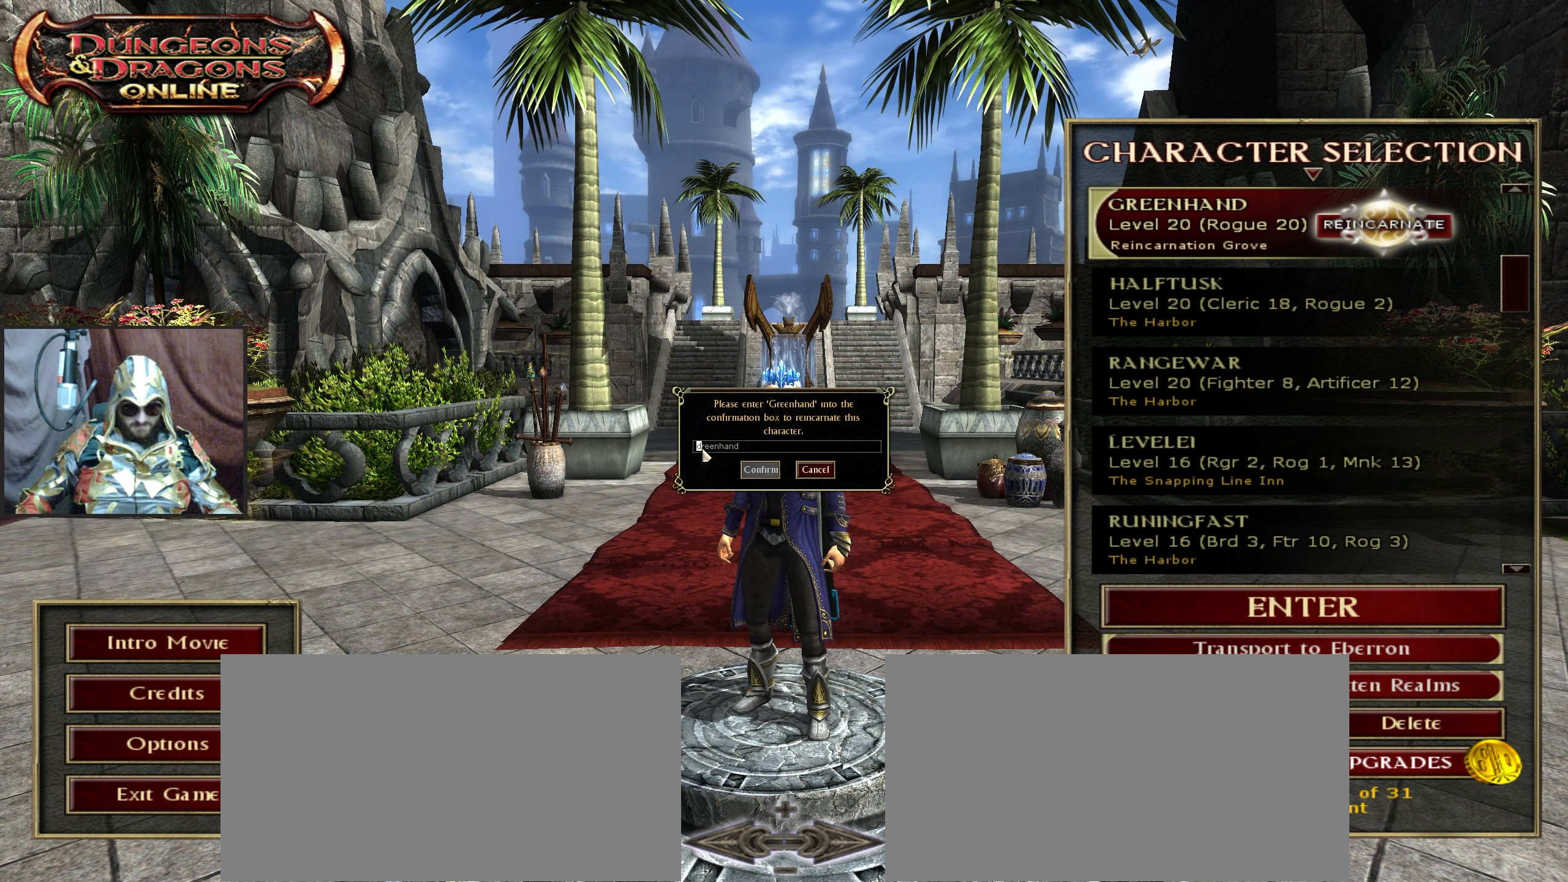
{"keys": [], "mouse": [], "events": []}
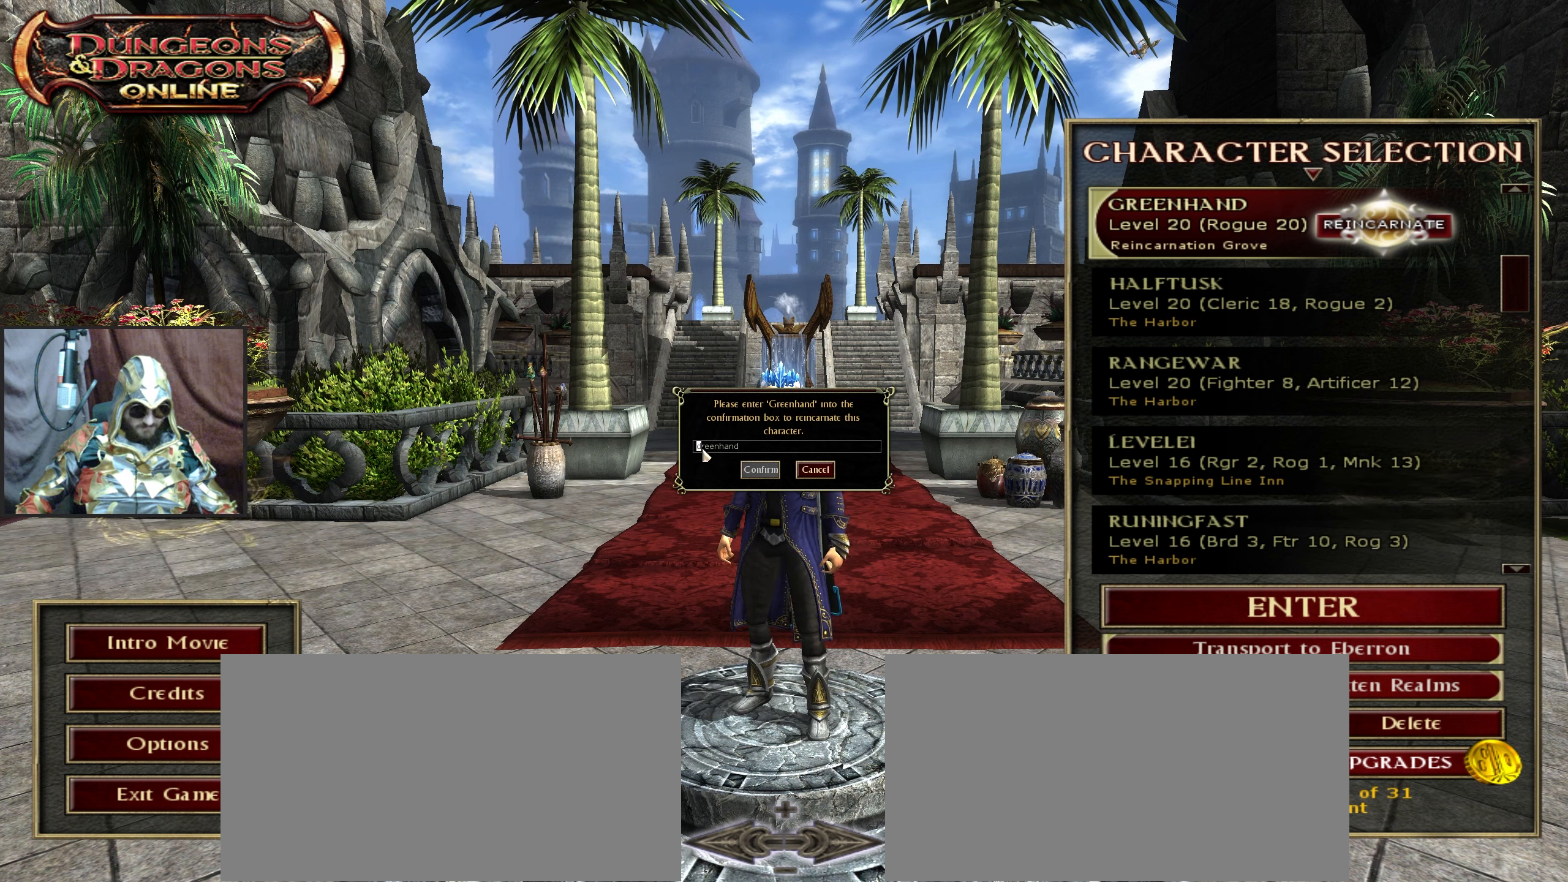
{"keys": ["g"], "mouse": [], "events": [[417, "g", "down"]]}
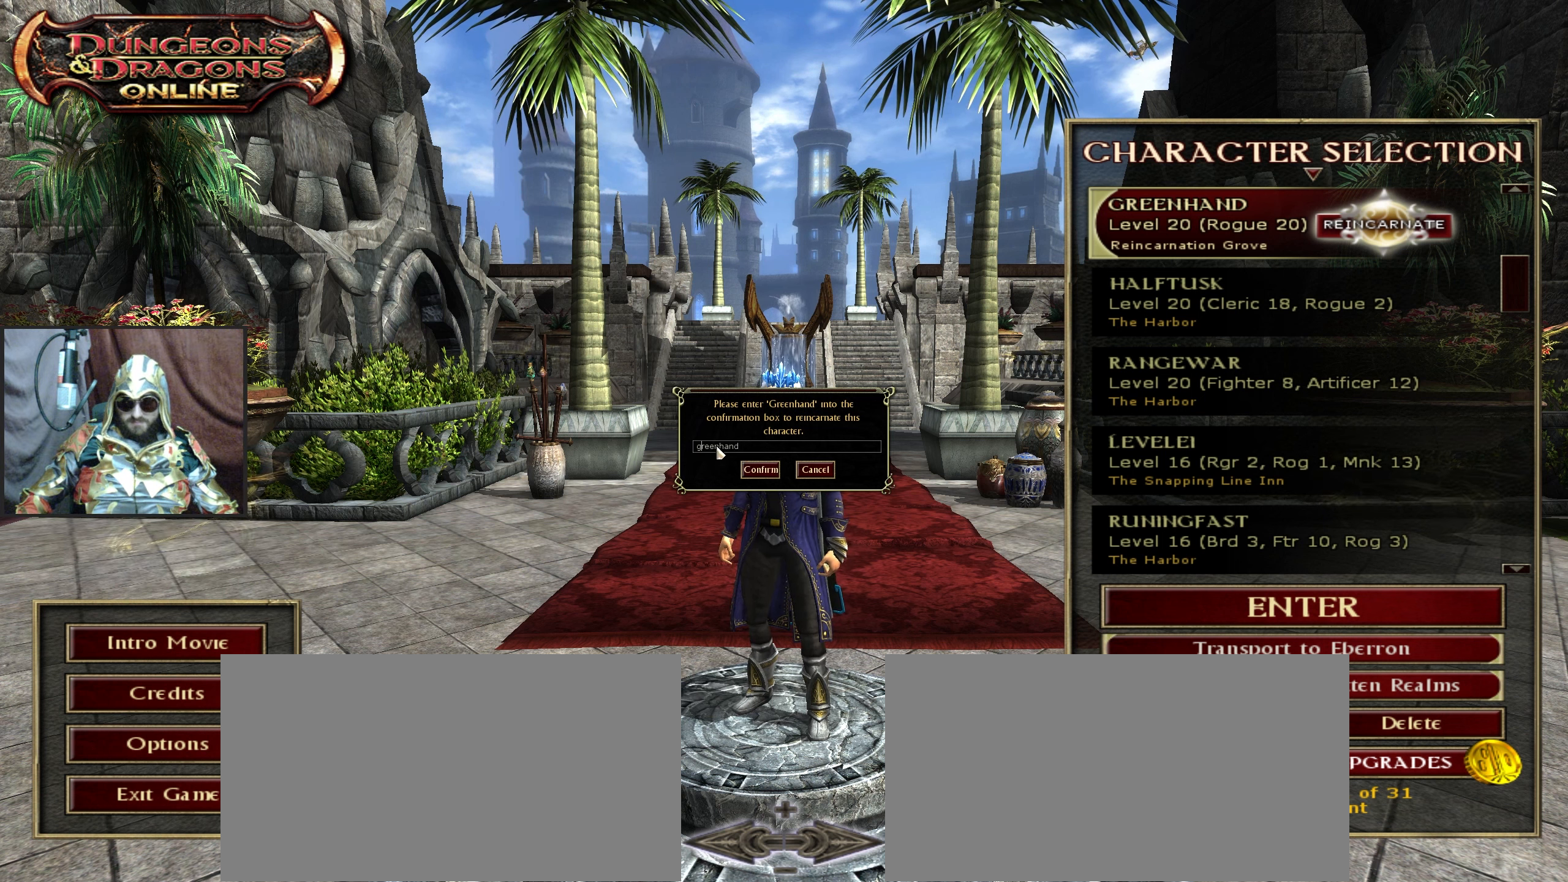
{"keys": [], "mouse": [], "events": [[17, "g", "up"]]}
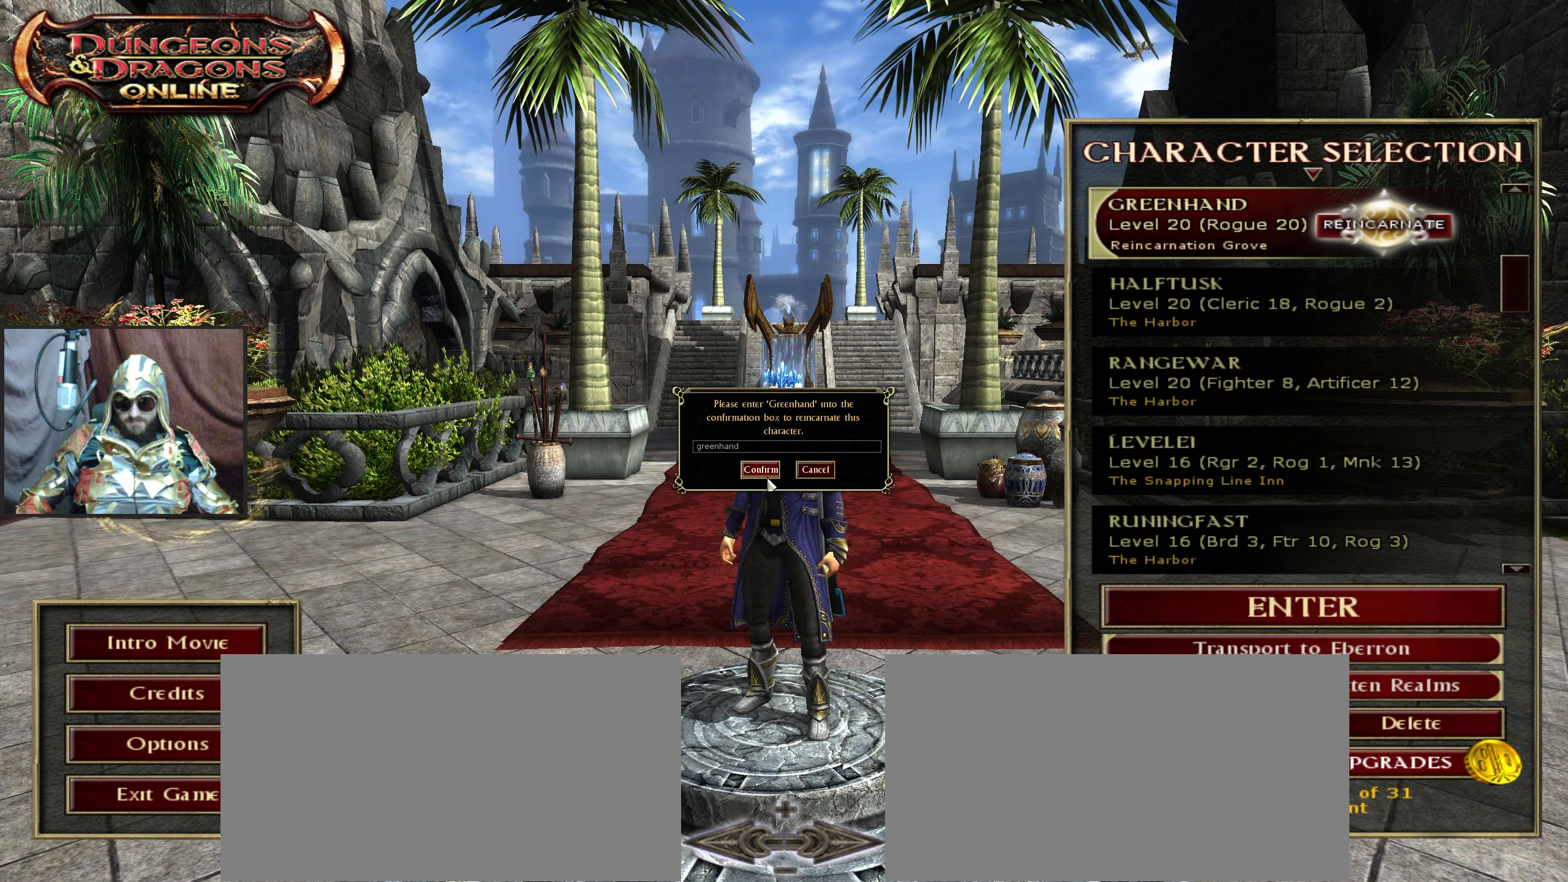
{"keys": [], "mouse": [], "events": []}
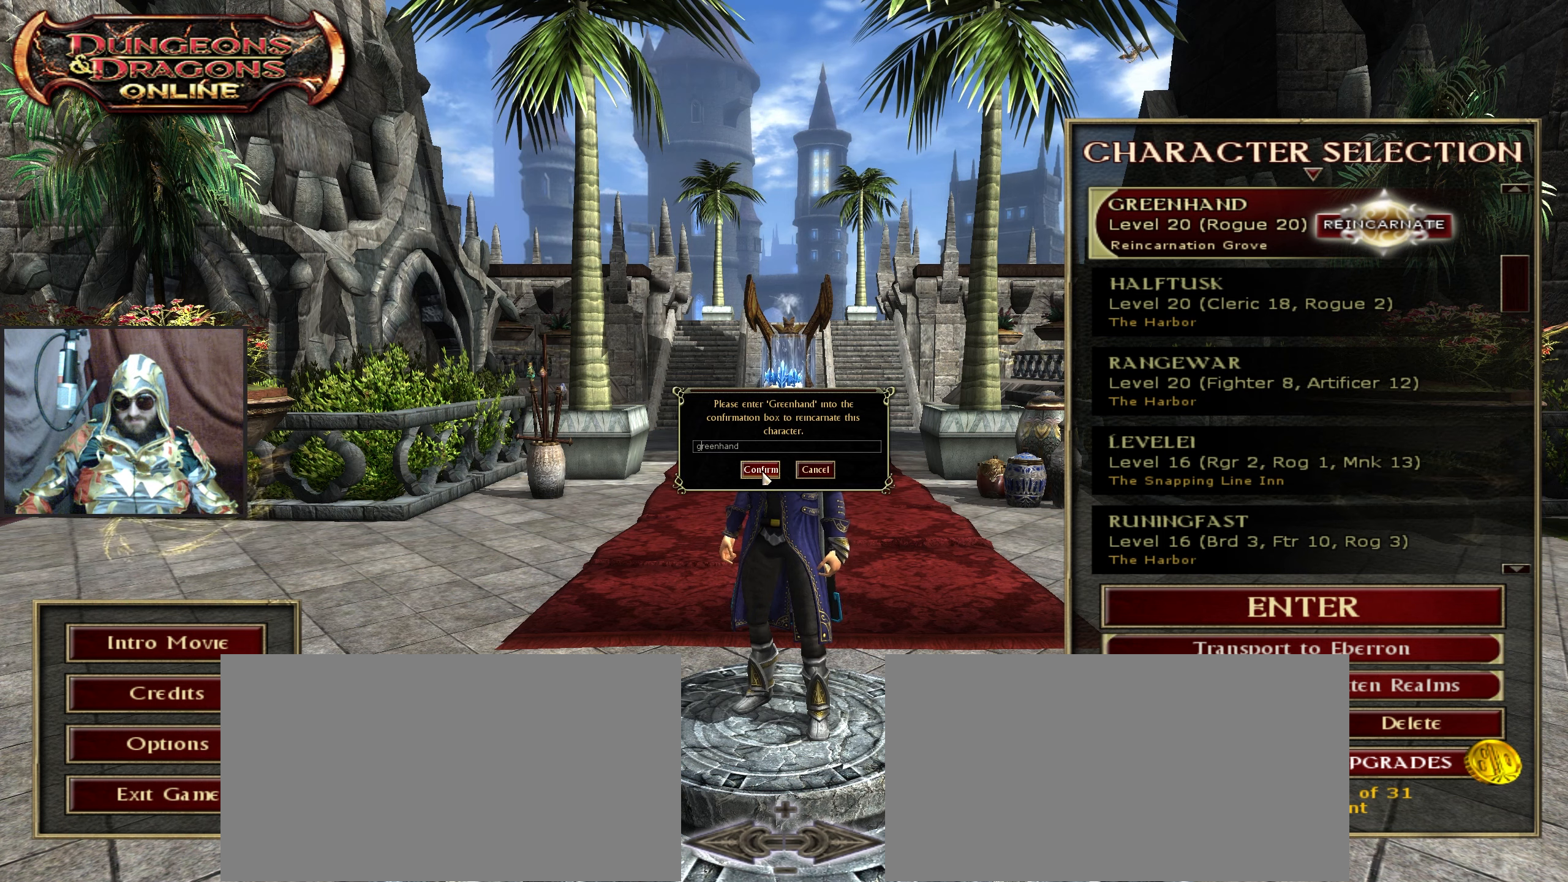
{"keys": [], "mouse": [], "events": [[317, "mouse_left", "down"], [417, "mouse_left", "up"]]}
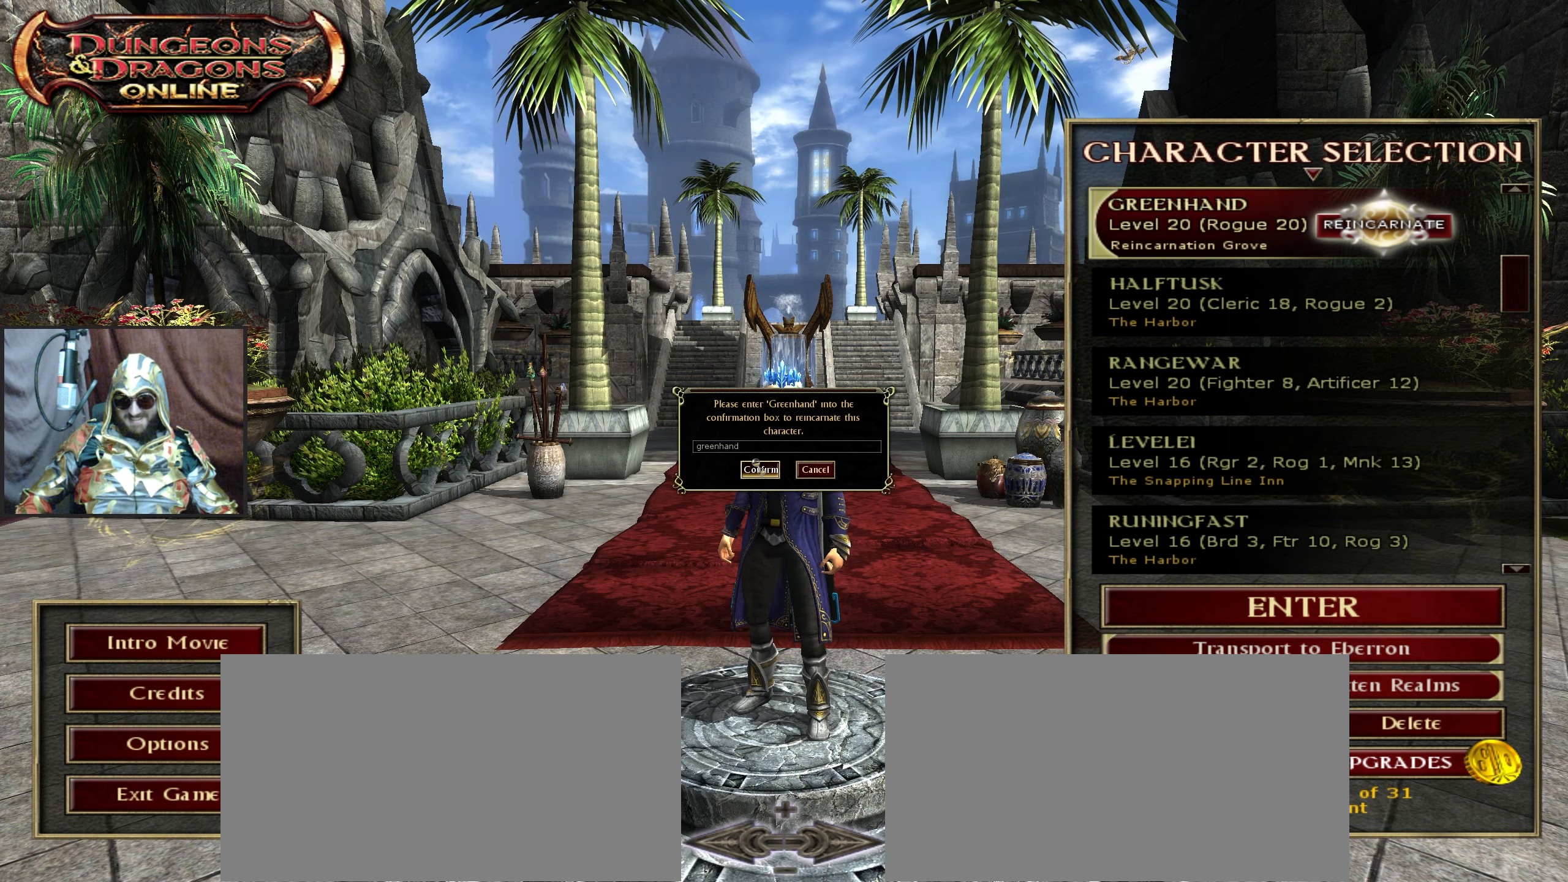
{"keys": [], "mouse": [], "events": []}
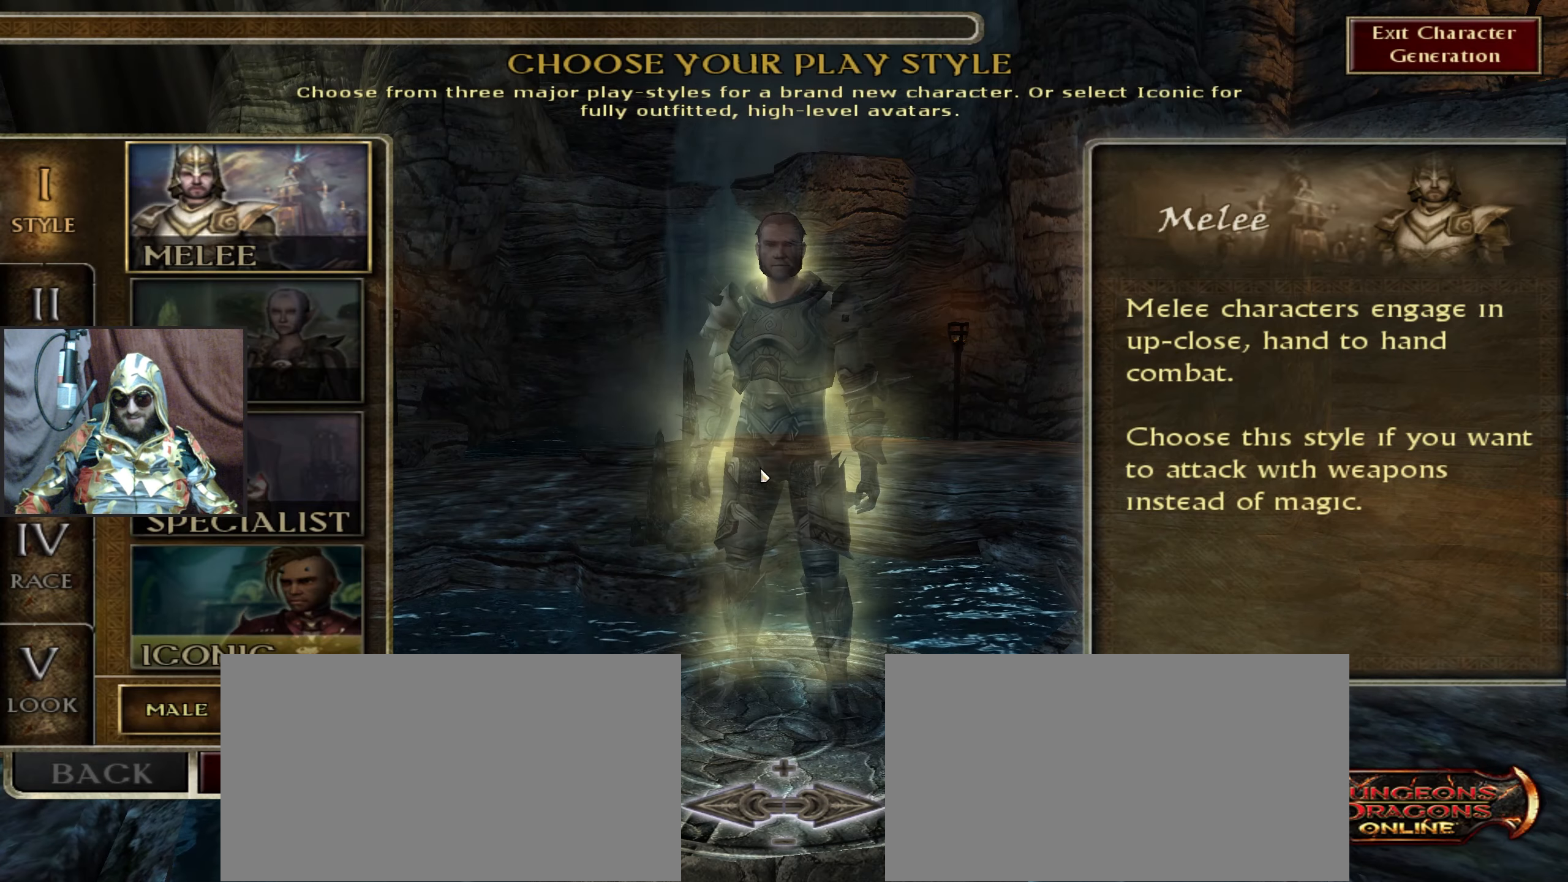
{"keys": [], "mouse": [], "events": []}
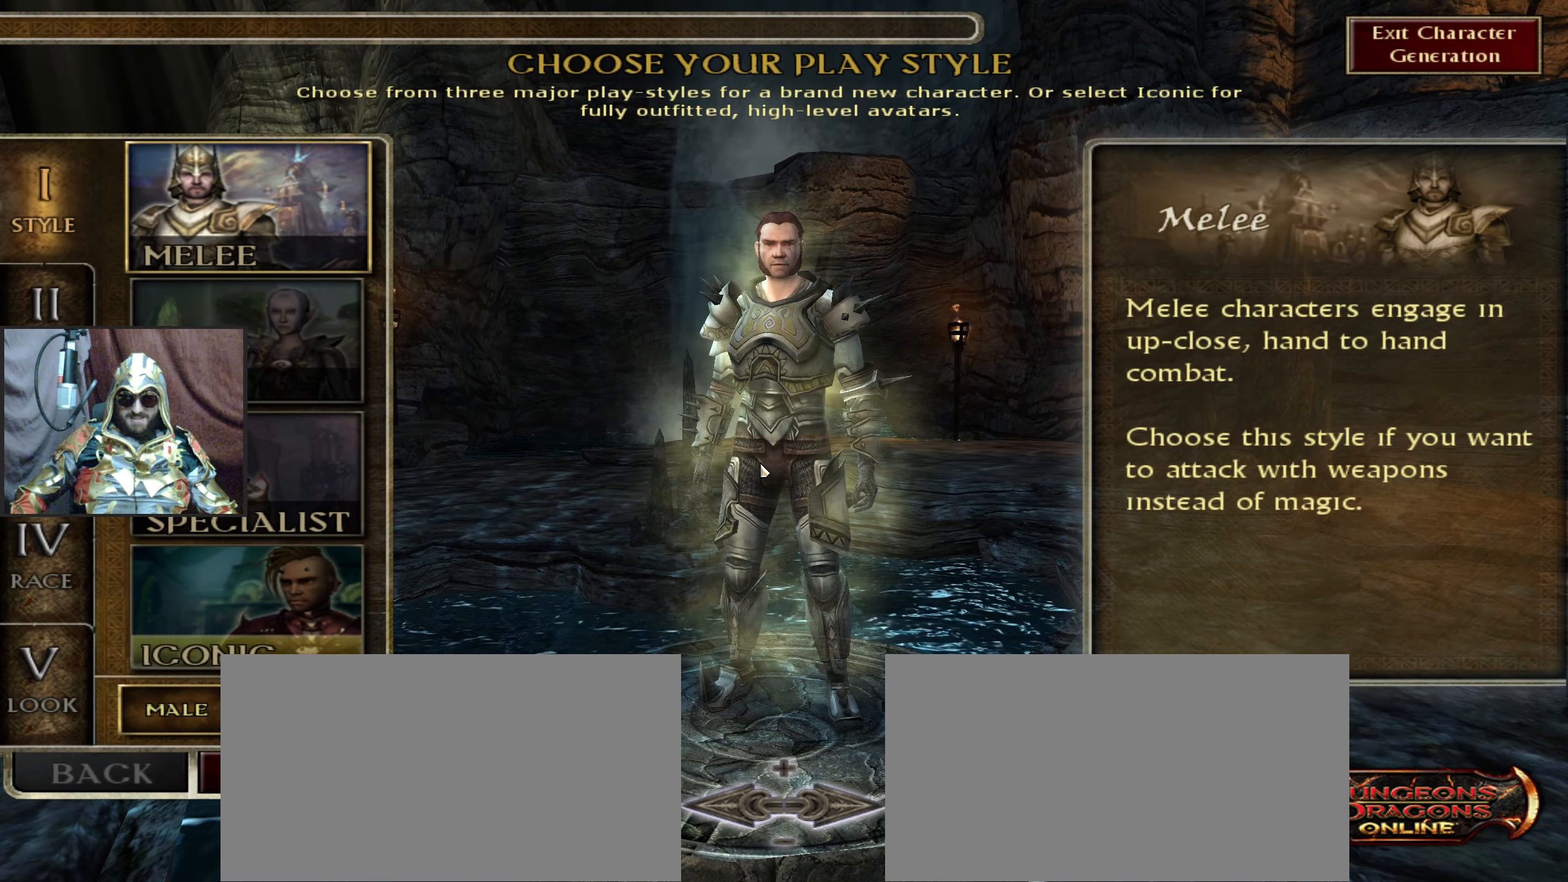
{"keys": [], "mouse": [], "events": []}
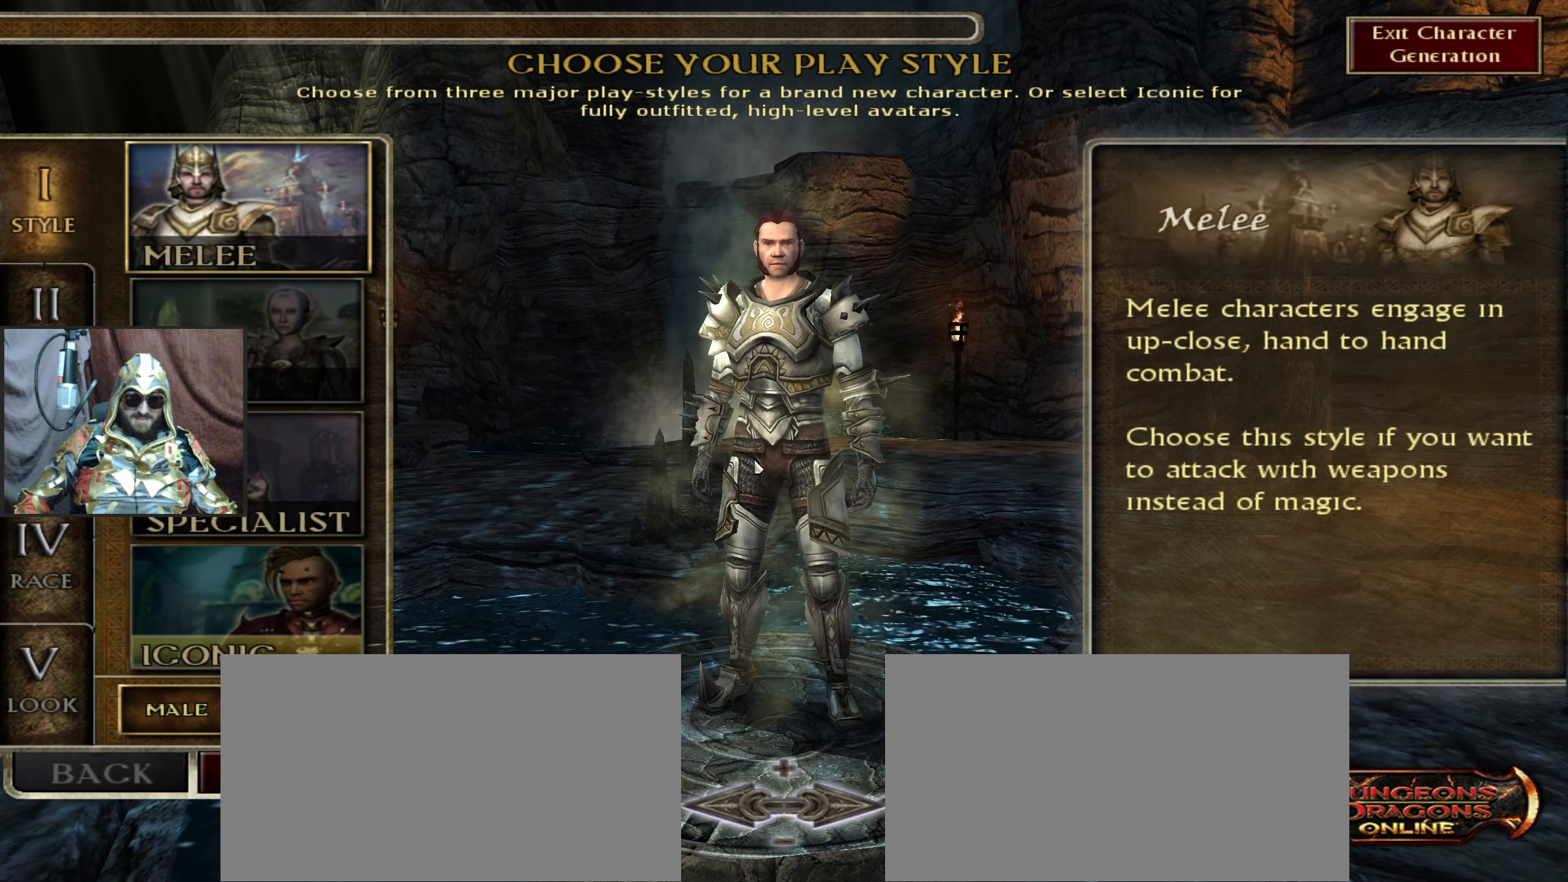
{"keys": [], "mouse": [], "events": []}
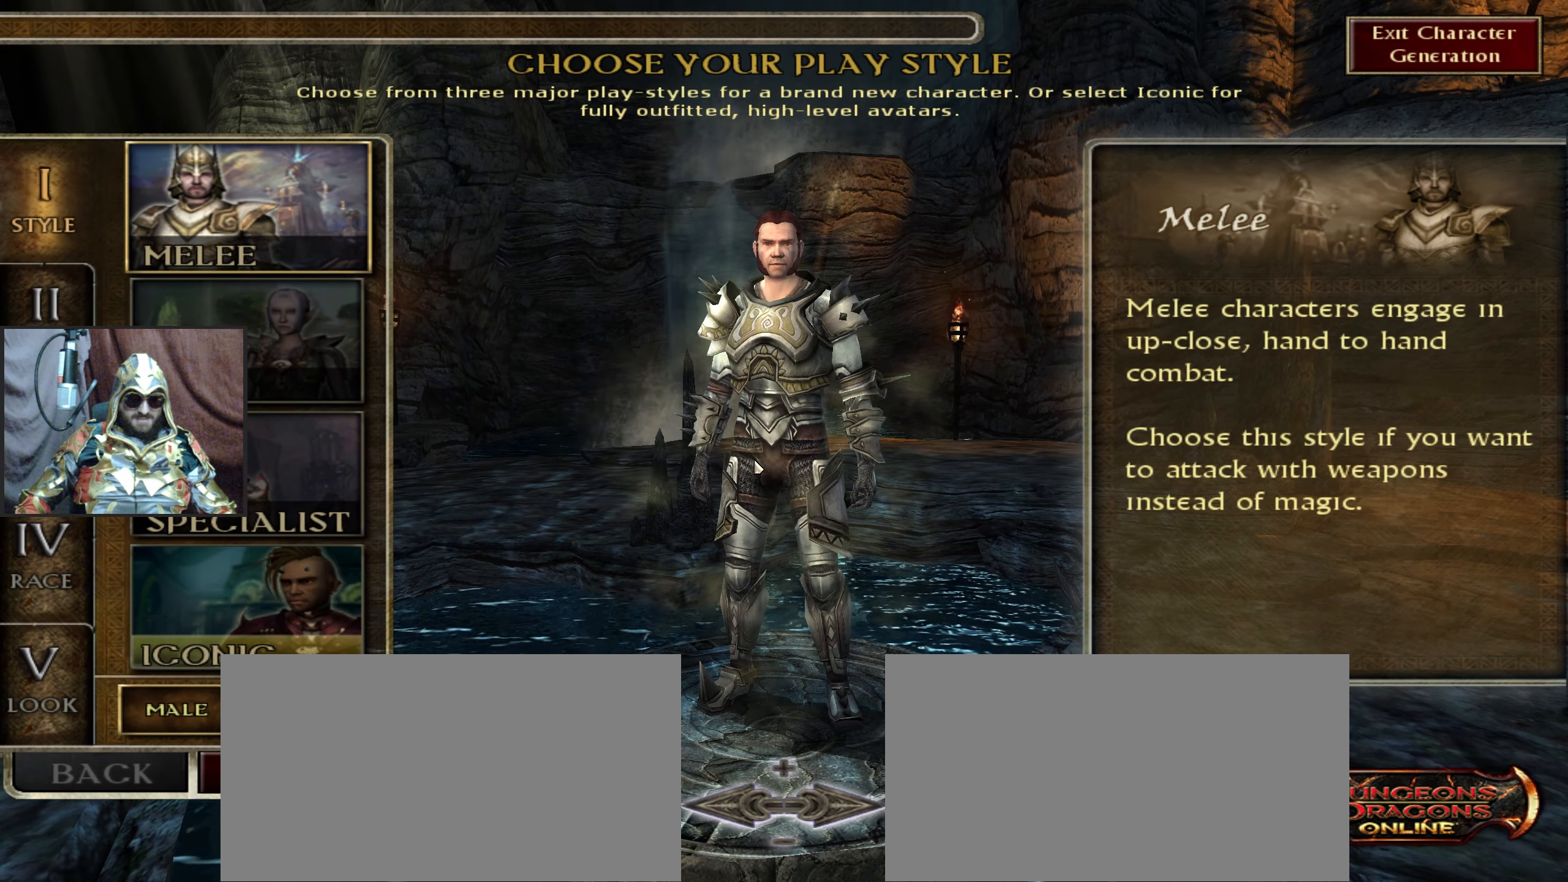
{"keys": [], "mouse": [], "events": []}
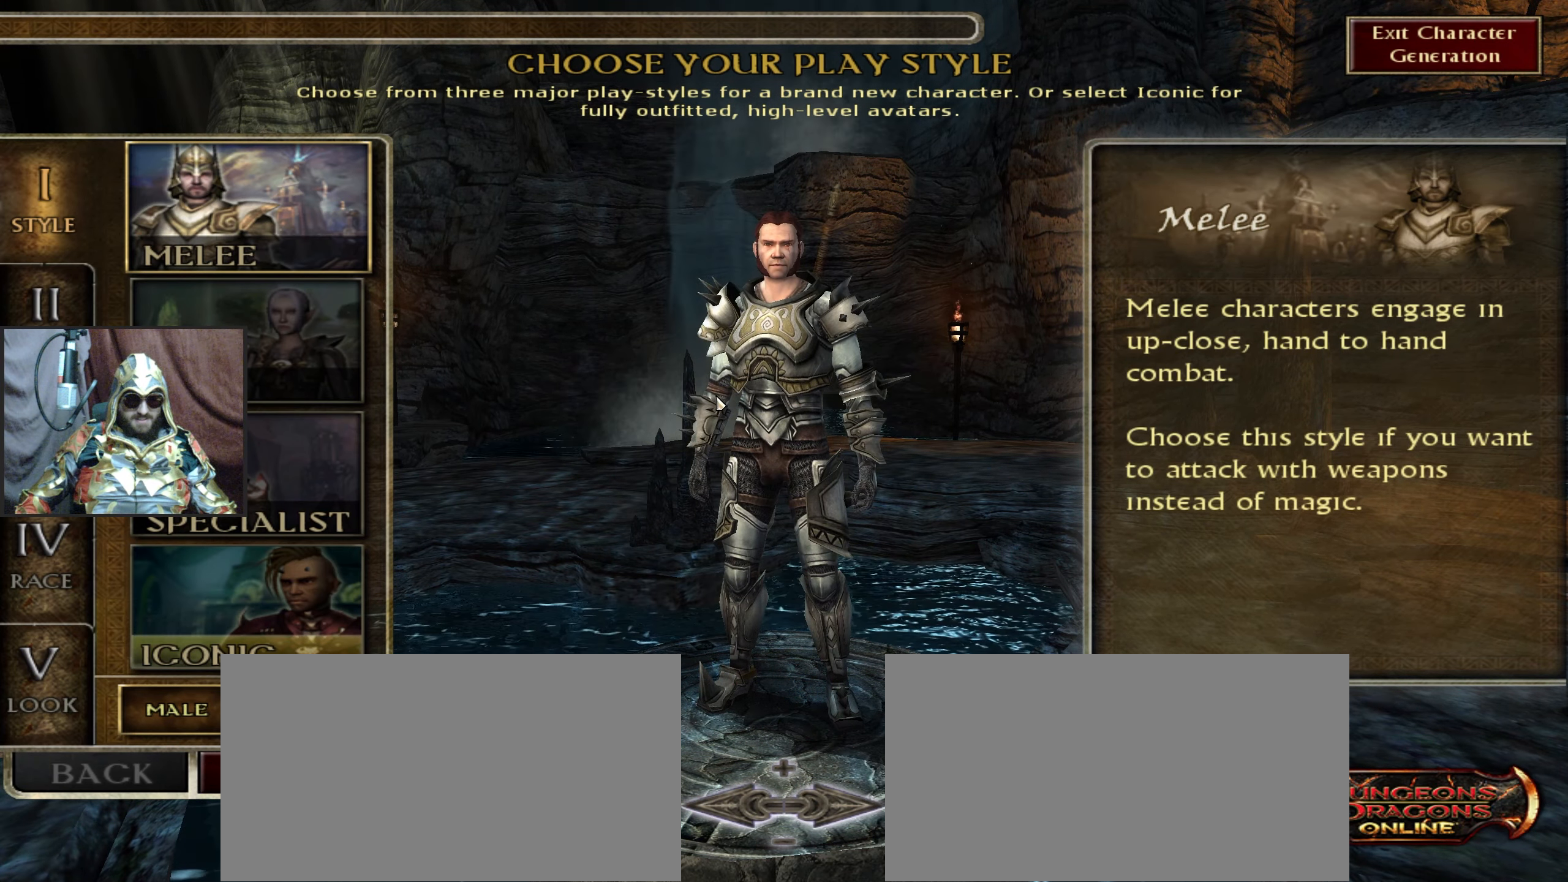
{"keys": [], "mouse": [], "events": []}
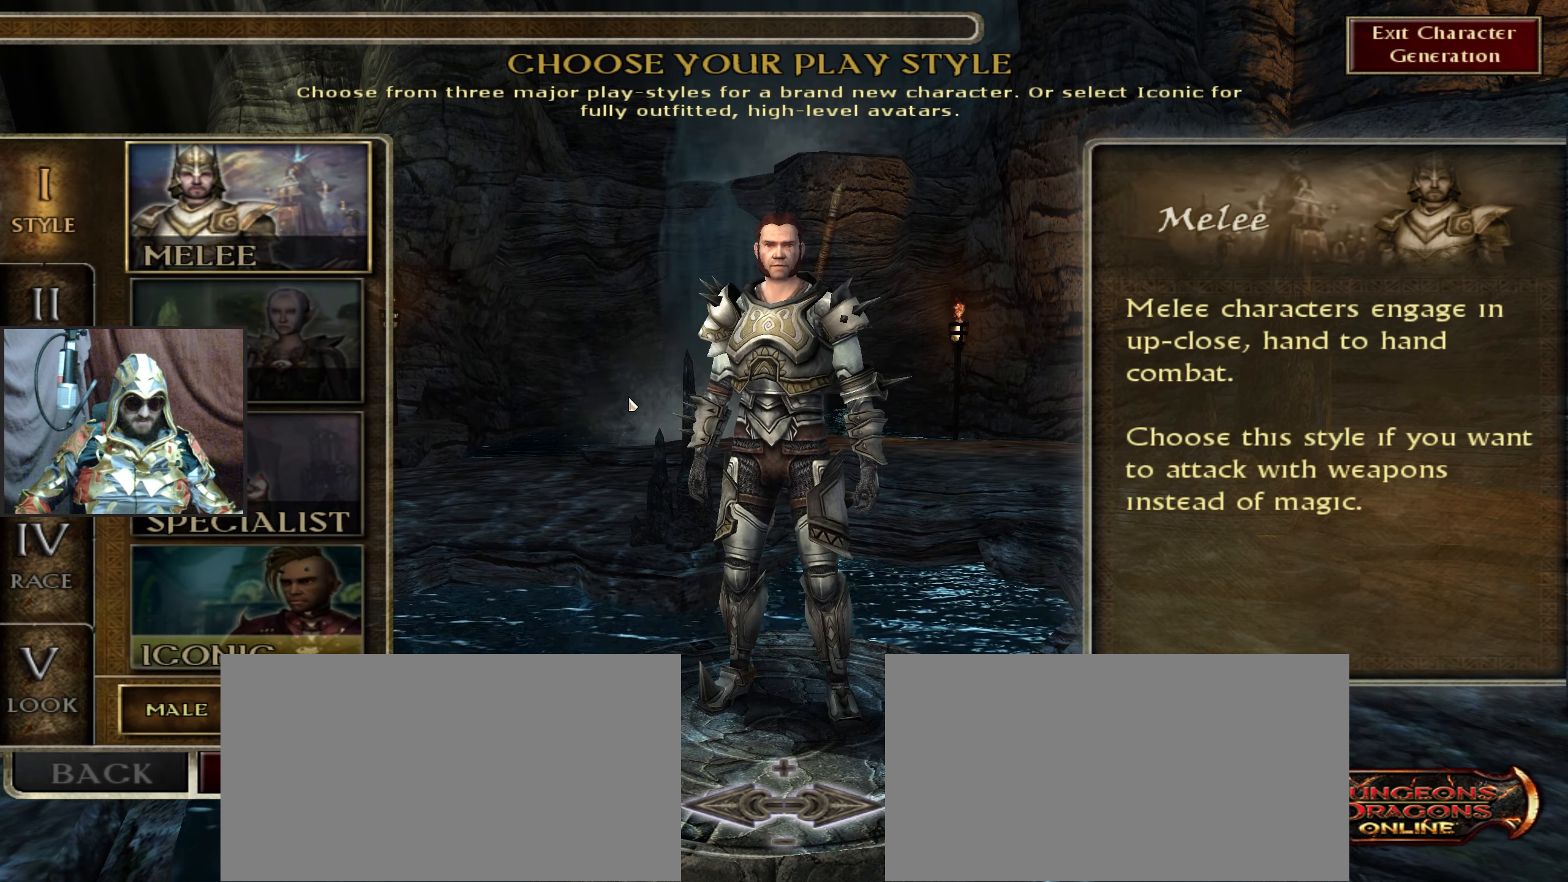
{"keys": [], "mouse": [], "events": []}
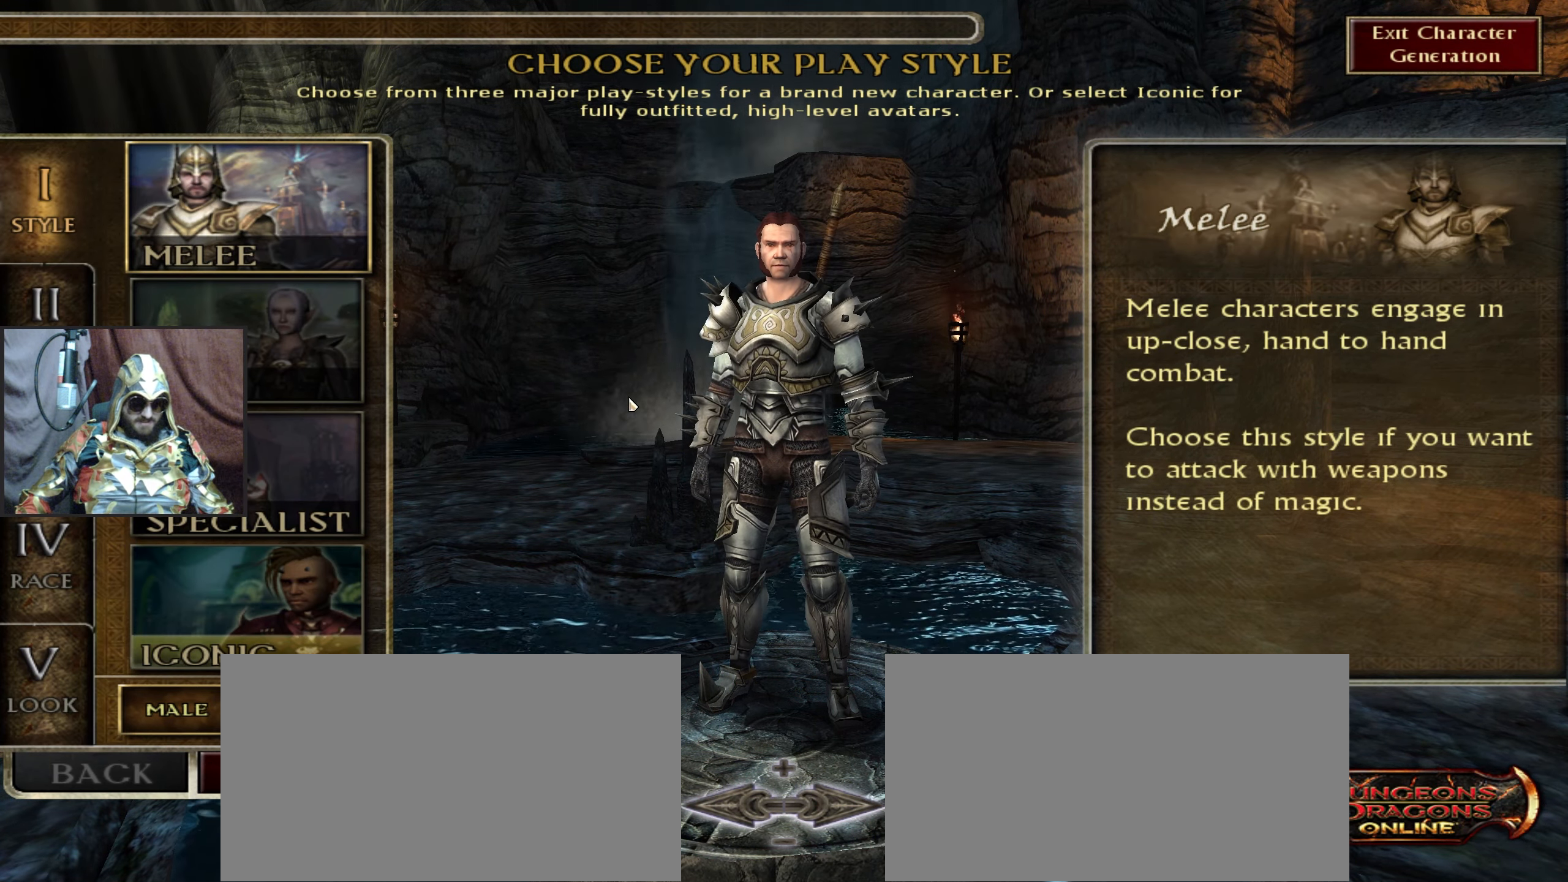
{"keys": [], "mouse": [], "events": []}
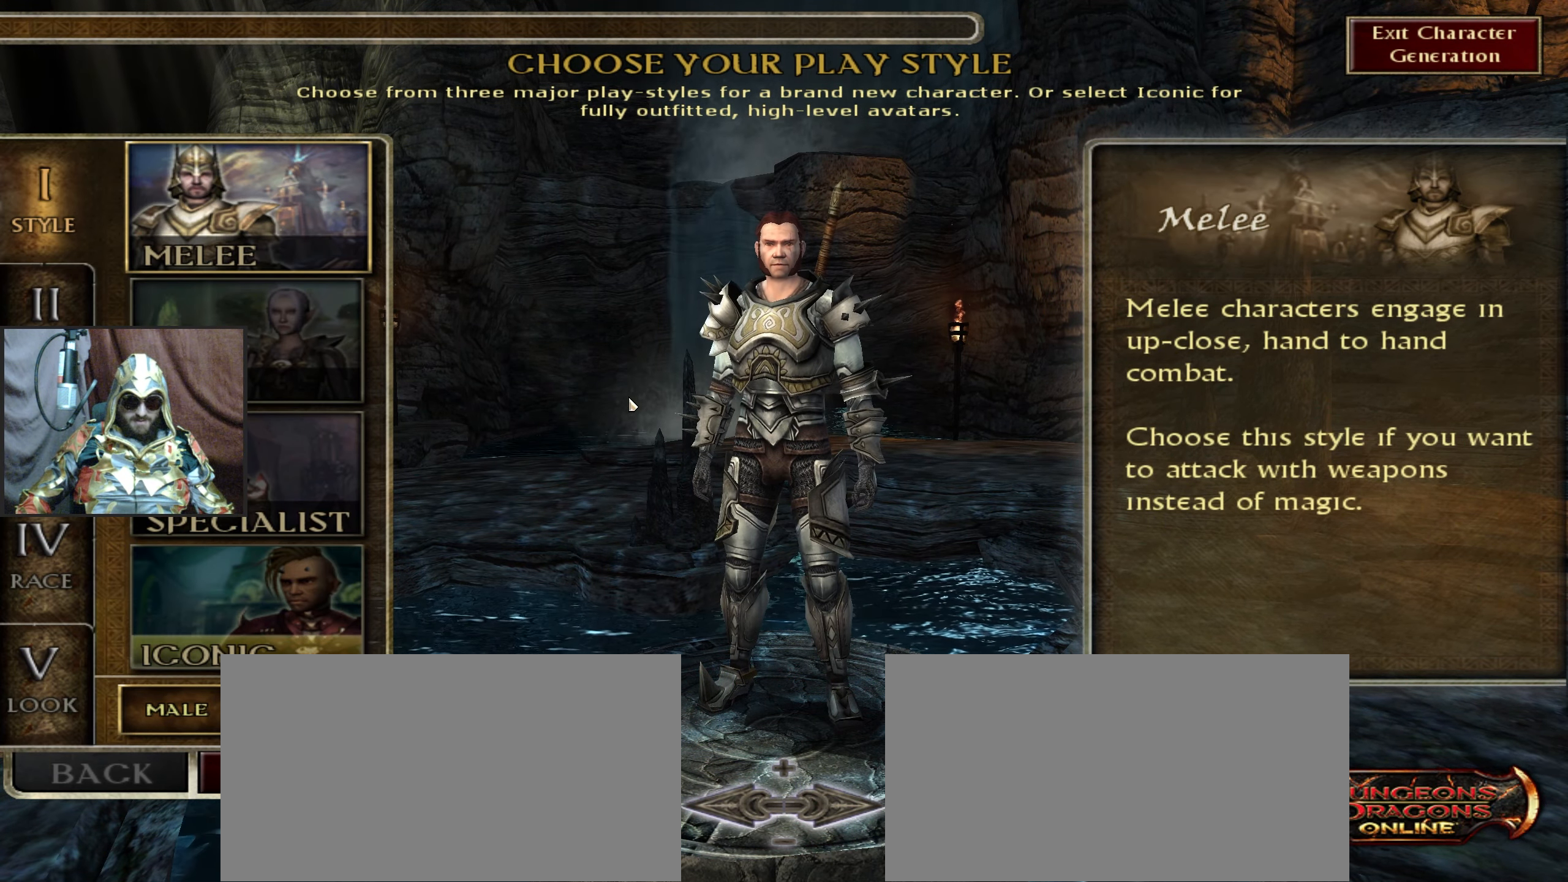
{"keys": [], "mouse": [], "events": []}
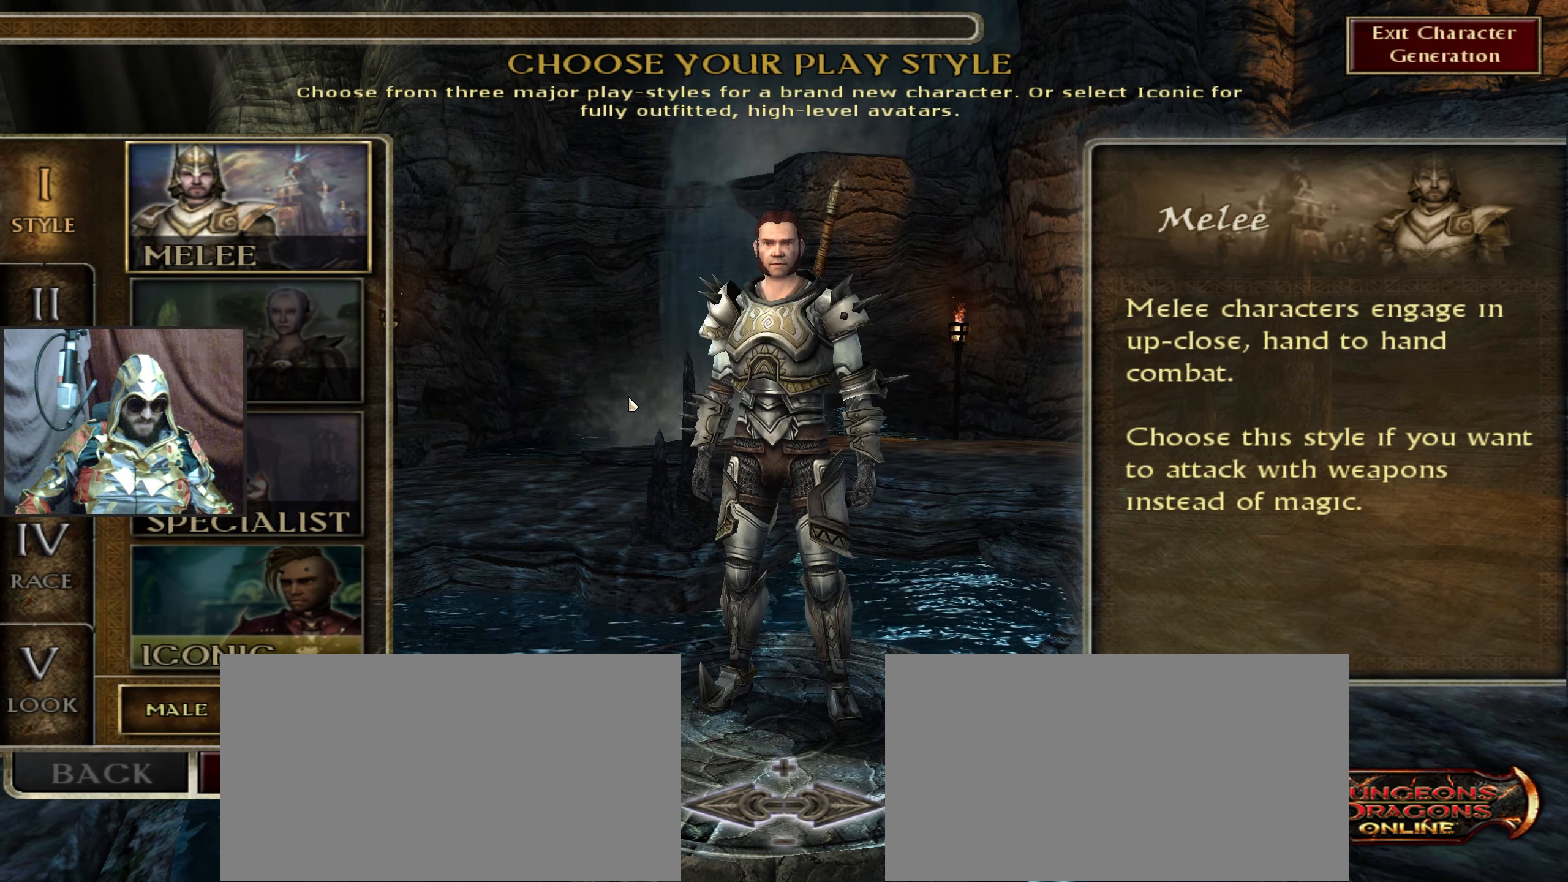
{"keys": ["alt_l", "tab"], "mouse": [], "events": [[200, "alt_l", "down"], [483, "tab", "down"]]}
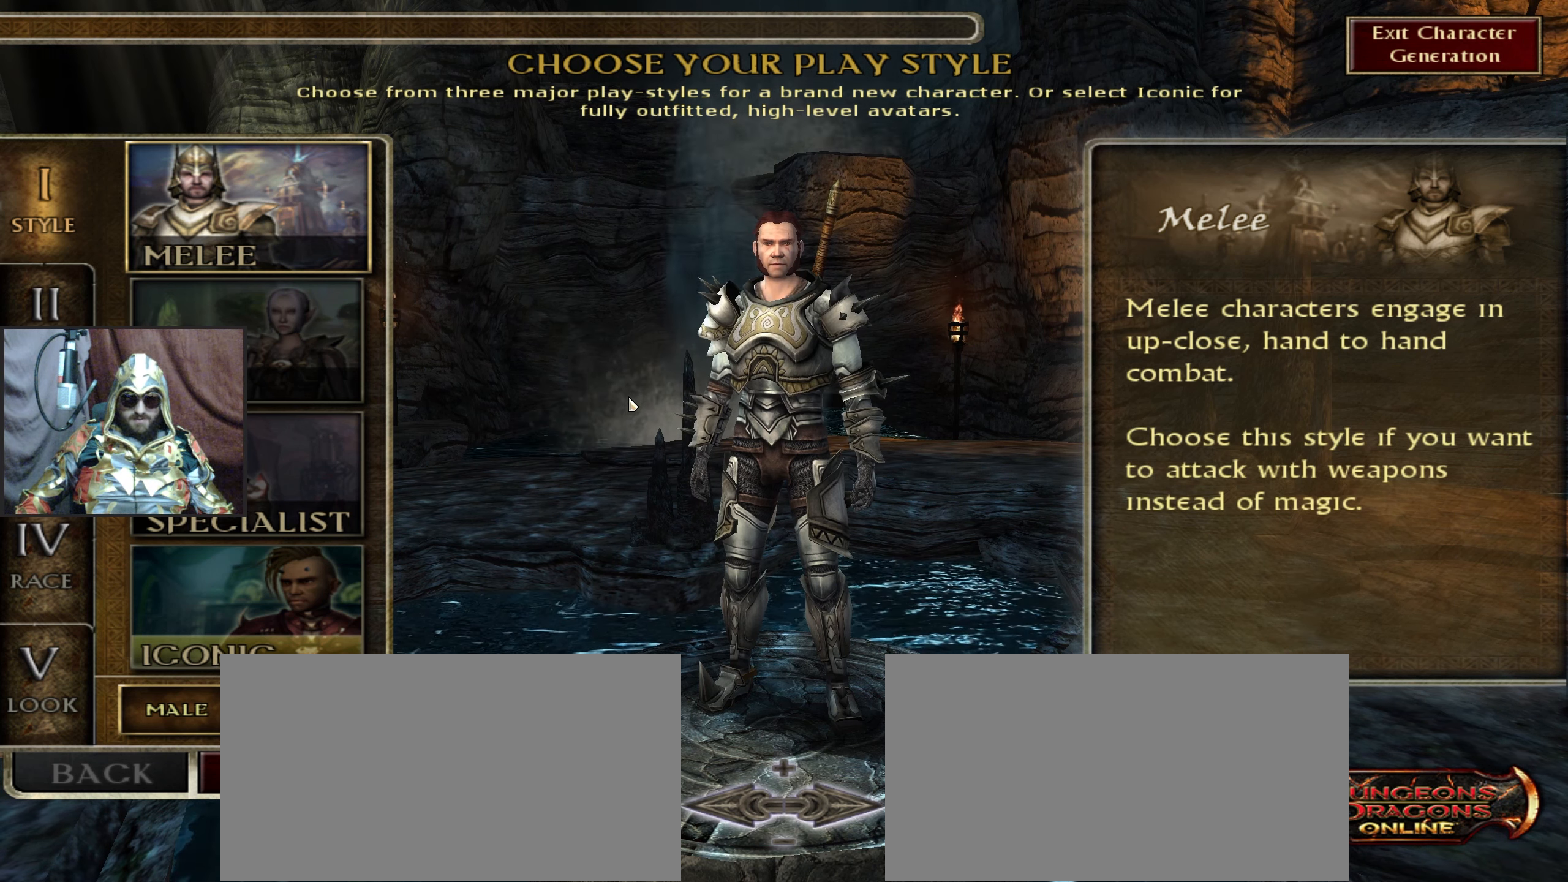
{"keys": ["alt_l"], "mouse": [], "events": [[116, "tab", "up"]]}
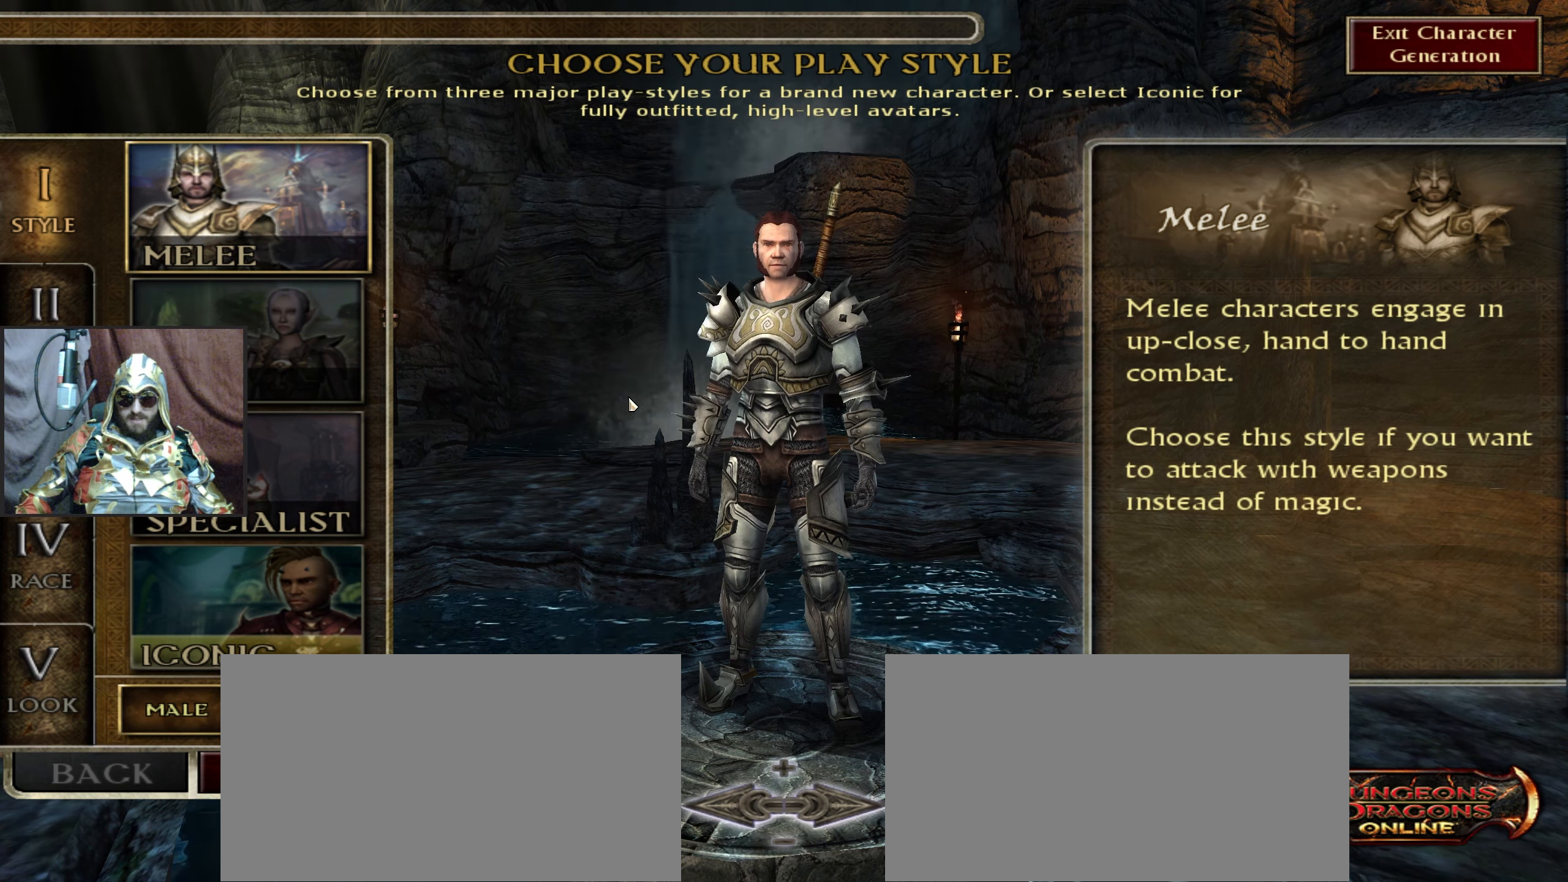
{"keys": ["alt_l", "tab"], "mouse": [], "events": [[183, "tab", "down"], [266, "tab", "up"], [416, "tab", "down"]]}
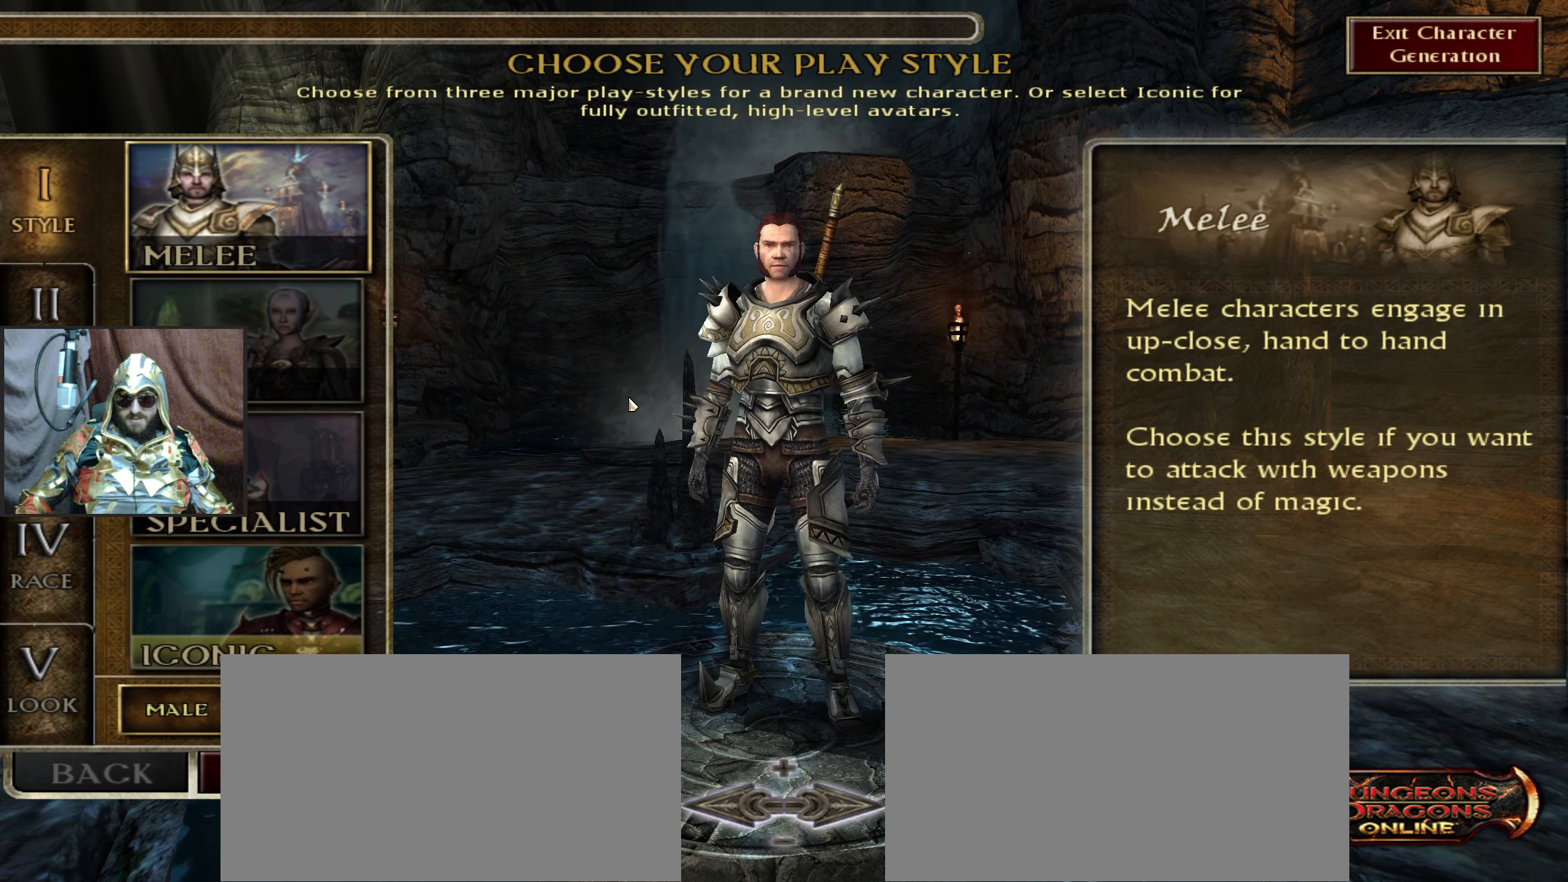
{"keys": ["alt_l", "tab"], "mouse": [], "events": [[16, "tab", "up"], [150, "tab", "down"], [300, "tab", "up"], [483, "tab", "down"]]}
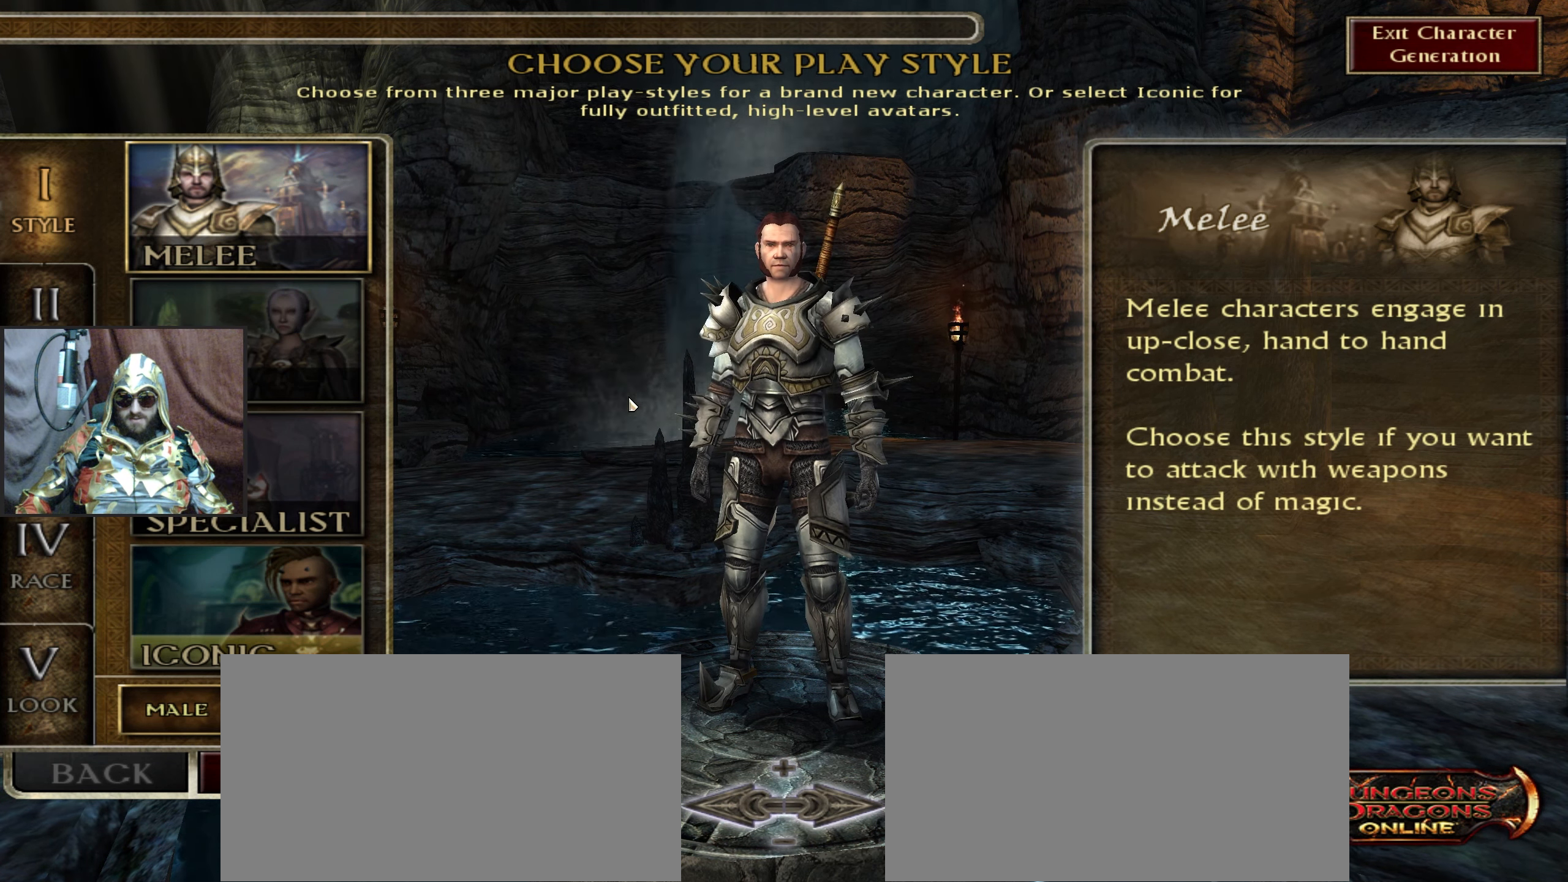
{"keys": [], "mouse": [], "events": [[116, "tab", "up"], [266, "alt_l", "up"]]}
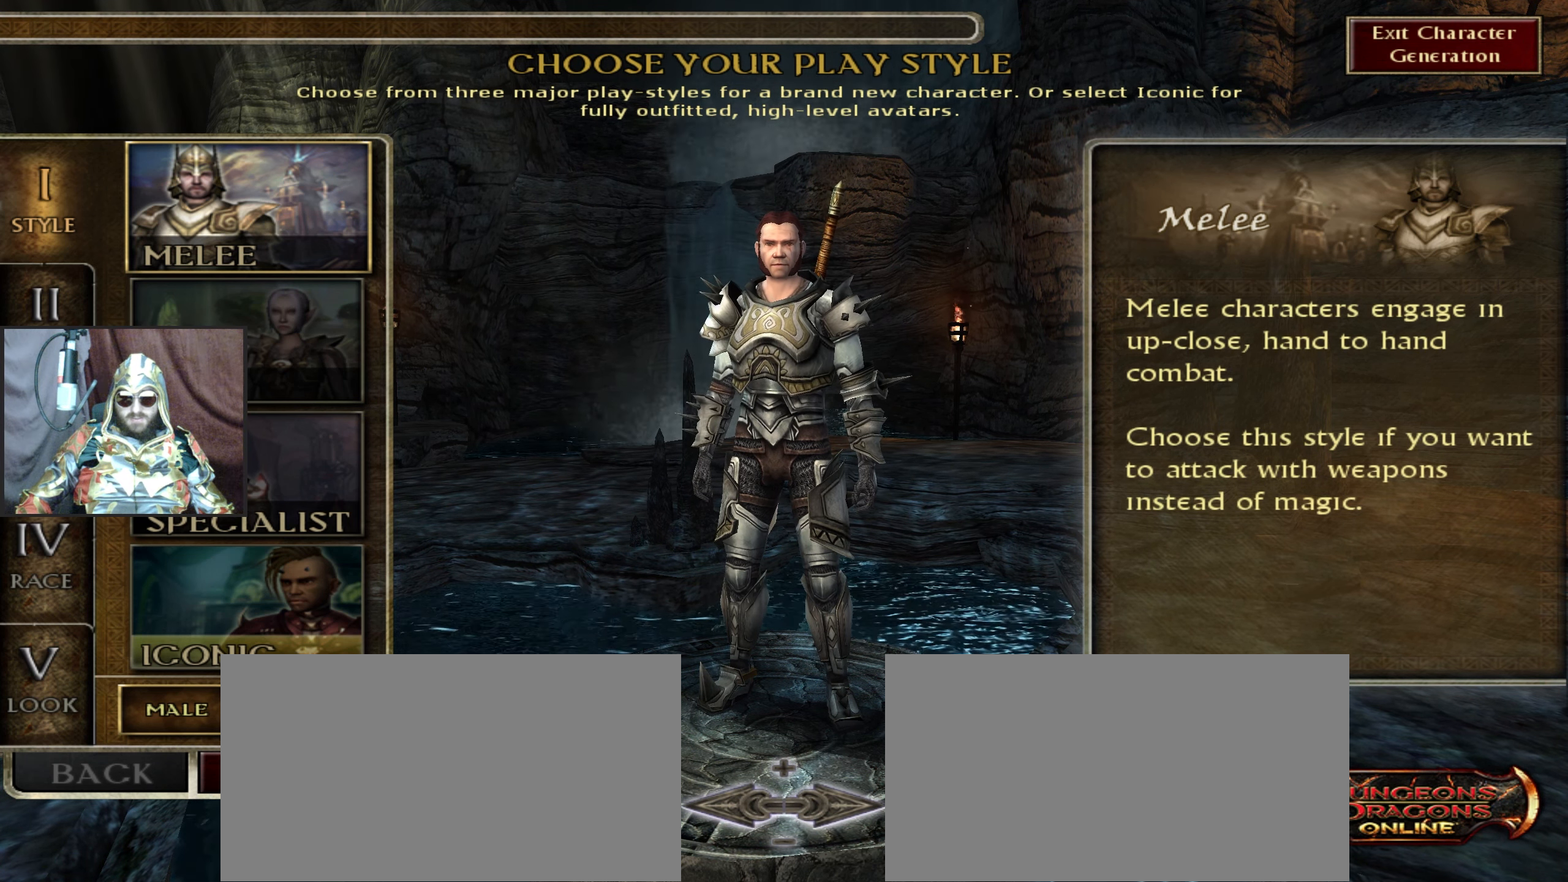
{"keys": [], "mouse": [], "events": []}
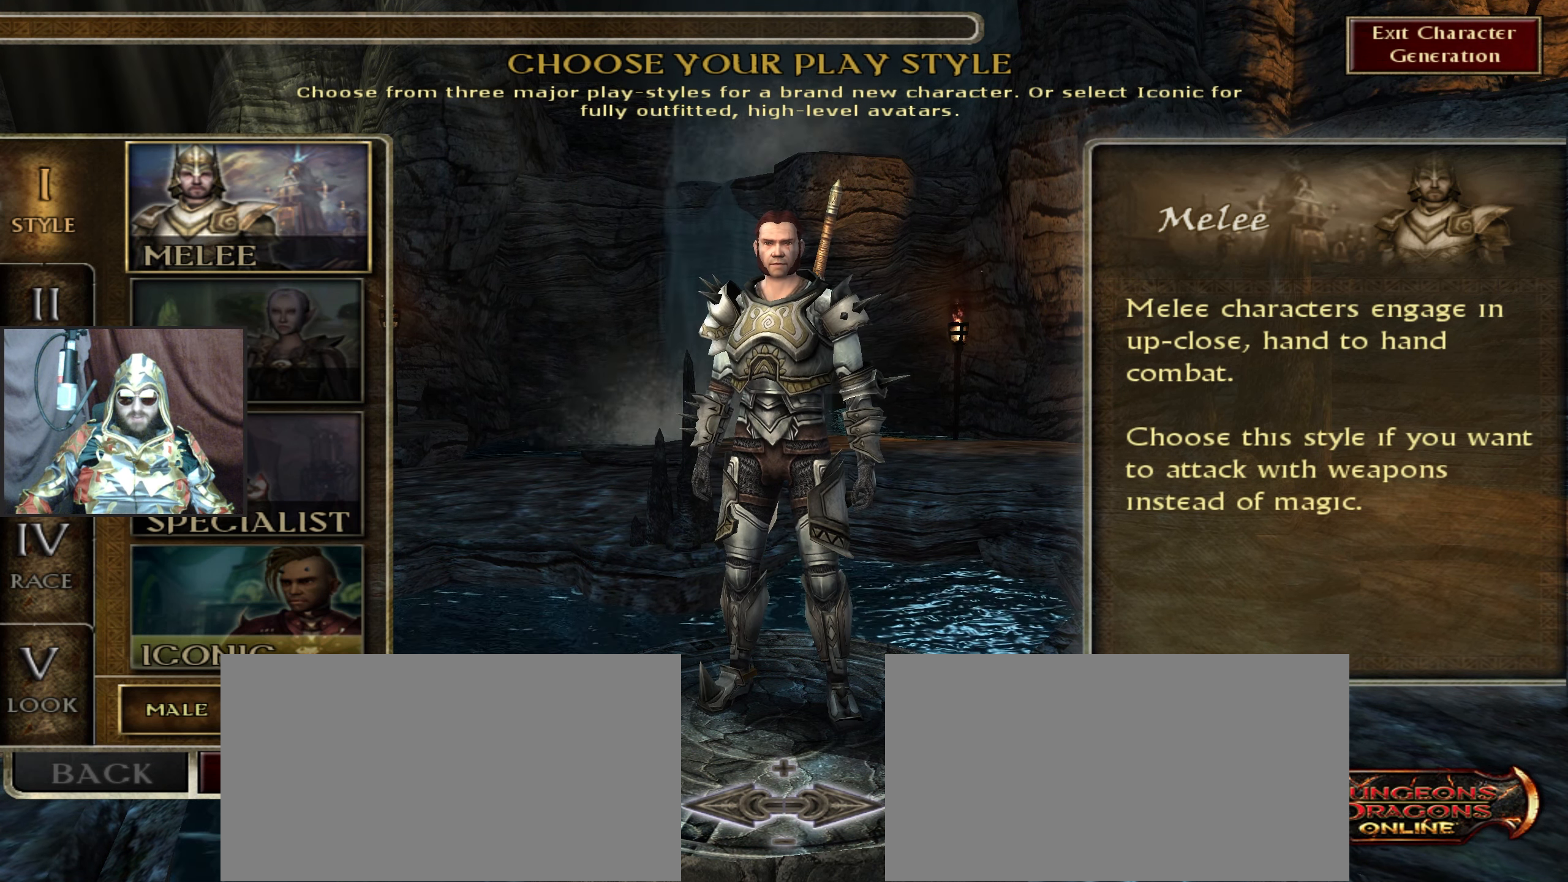
{"keys": [], "mouse": ["left"], "events": [[333, "mouse_left", "down"]]}
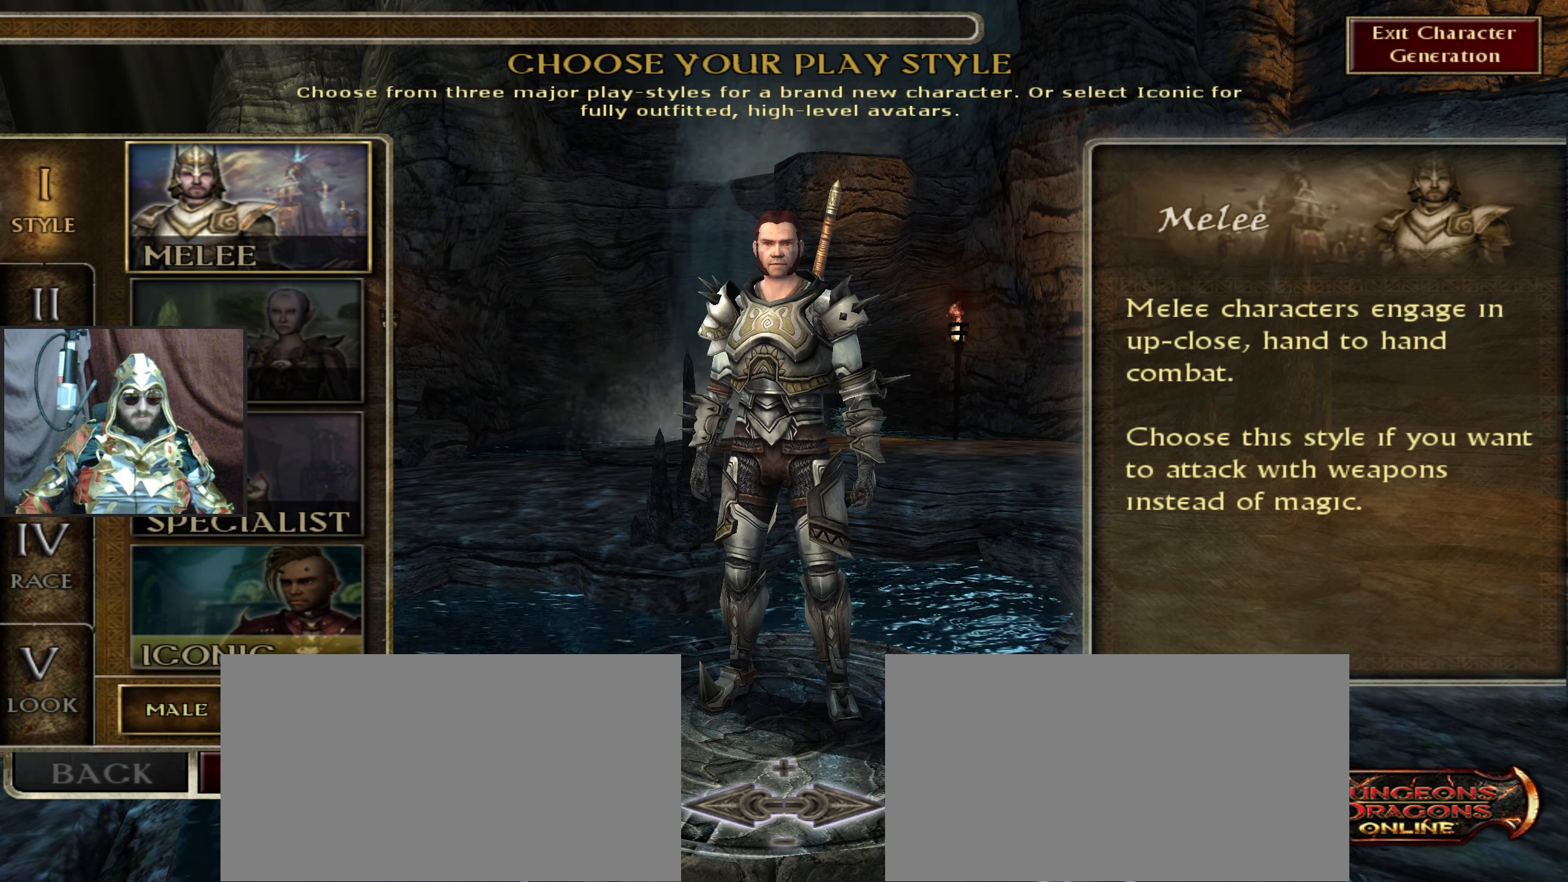
{"keys": [], "mouse": ["left"], "events": []}
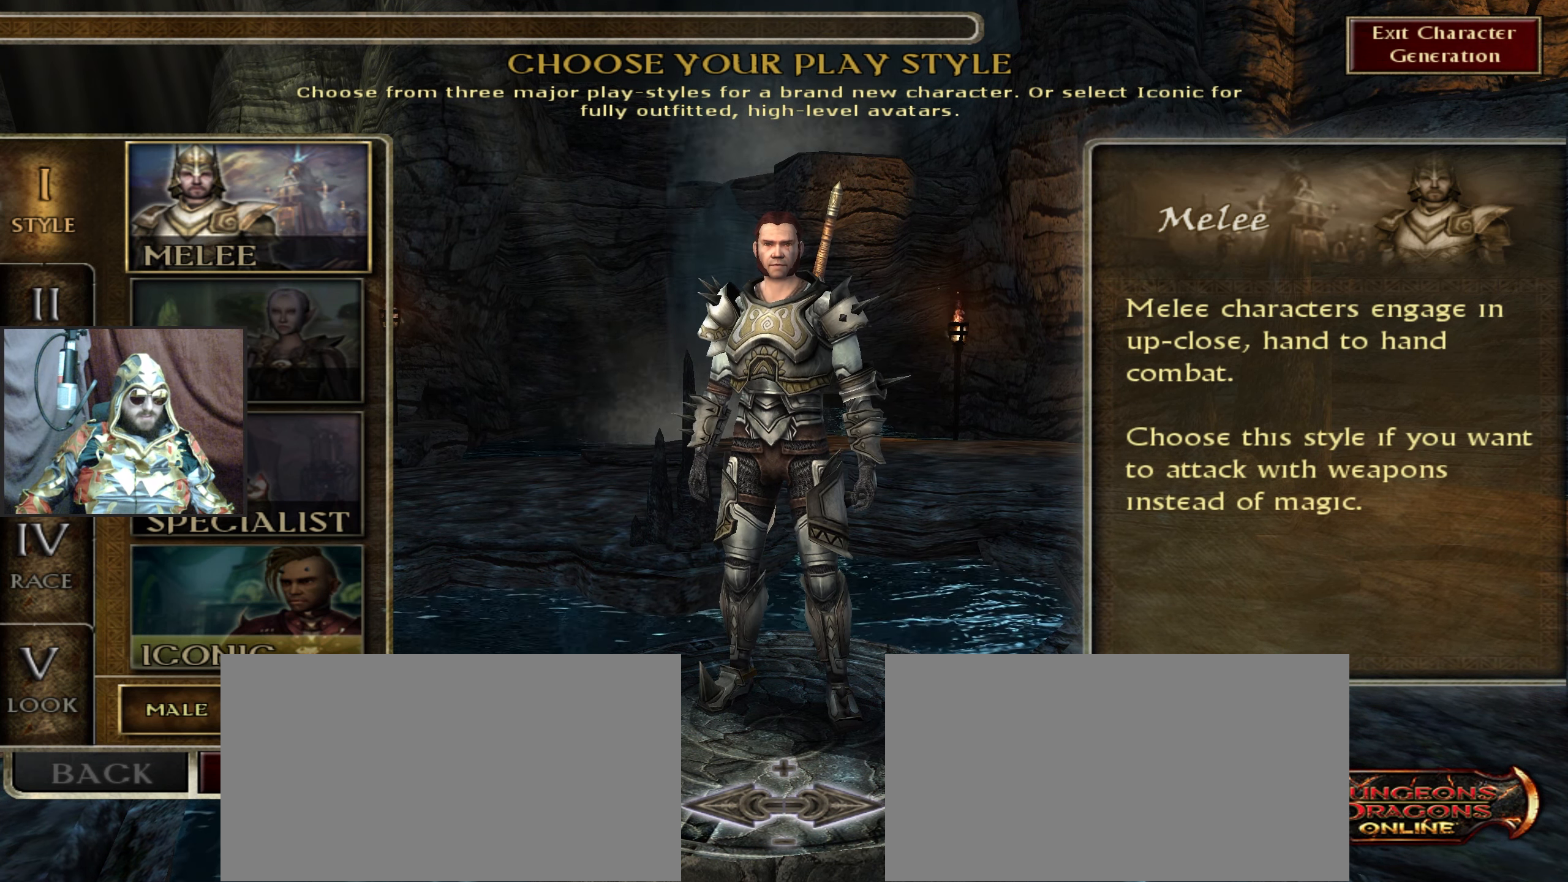
{"keys": [], "mouse": ["left"], "events": []}